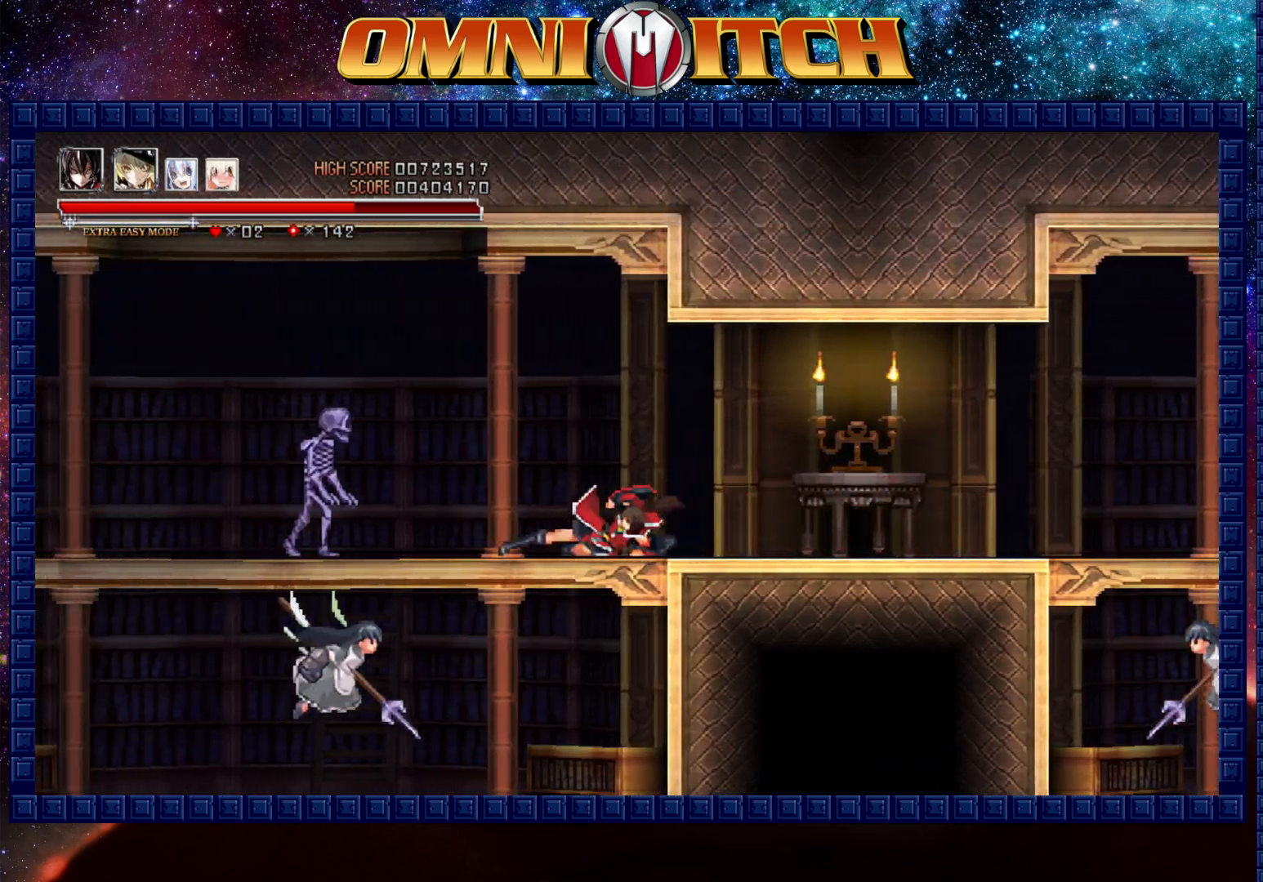
Gameplay with a controller (Xbox layout); each line is a JSON object with the inputs held at the frame after it. "events" lists button and stick changes between this image and that frame as [ms after this image, input, new state], when the widget could be followed in between. Not read: R3 right_stick.
{"buttons": ["DPAD_LEFT"], "left_stick": "center", "events": [[217, "B", "down"], [417, "B", "up"]]}
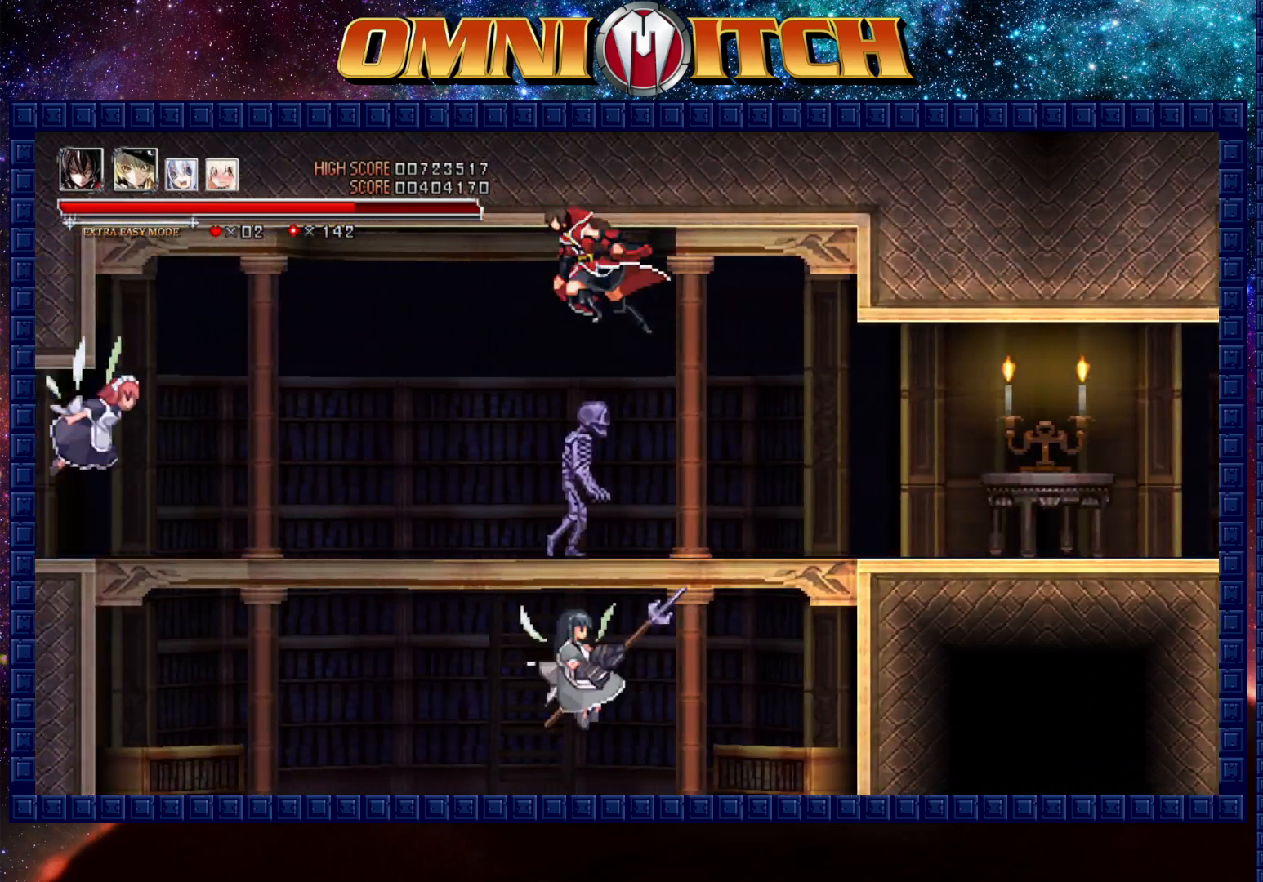
{"buttons": ["R2", "DPAD_LEFT"], "left_stick": "center", "events": [[367, "R2", "down"]]}
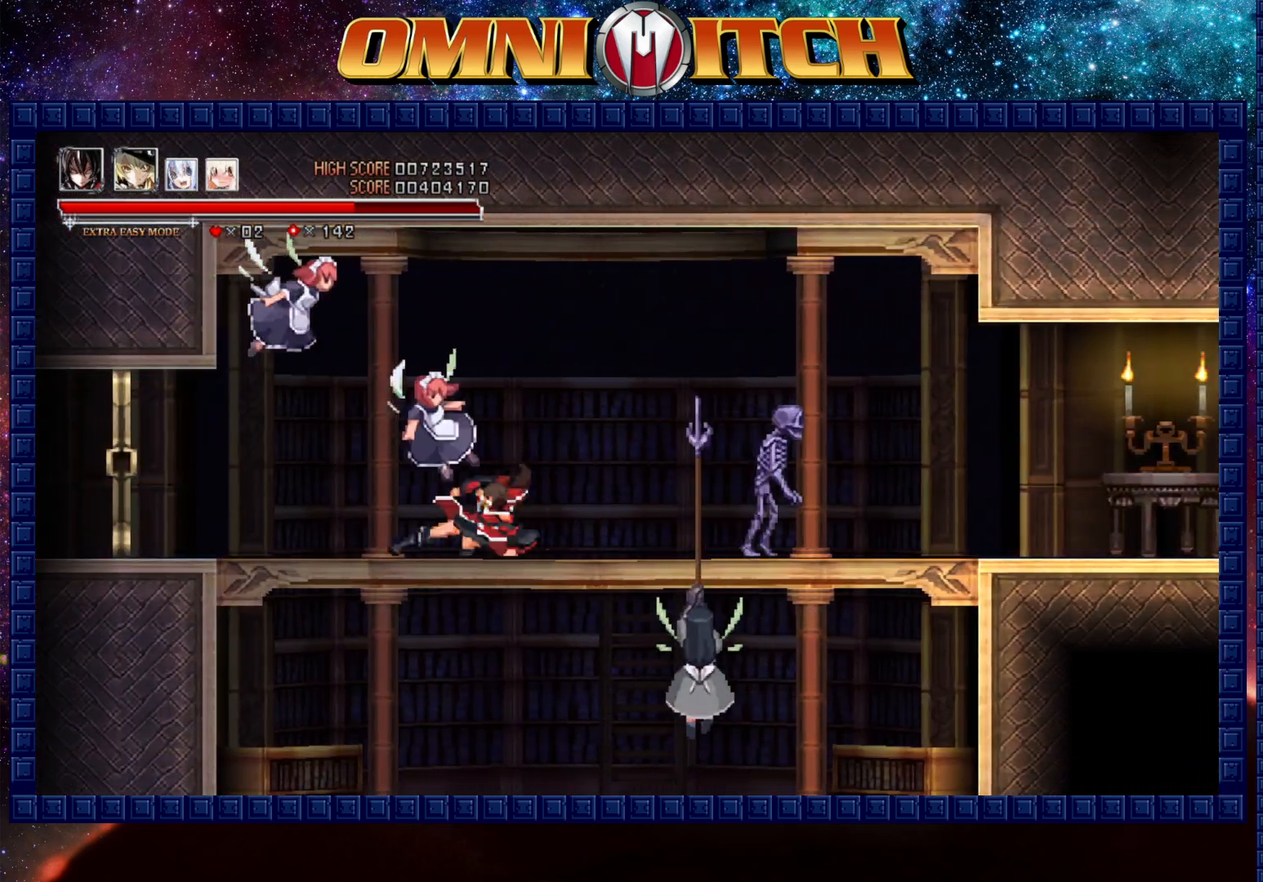
{"buttons": ["R2", "DPAD_LEFT"], "left_stick": "center", "events": [[200, "R2", "up"], [400, "R2", "down"]]}
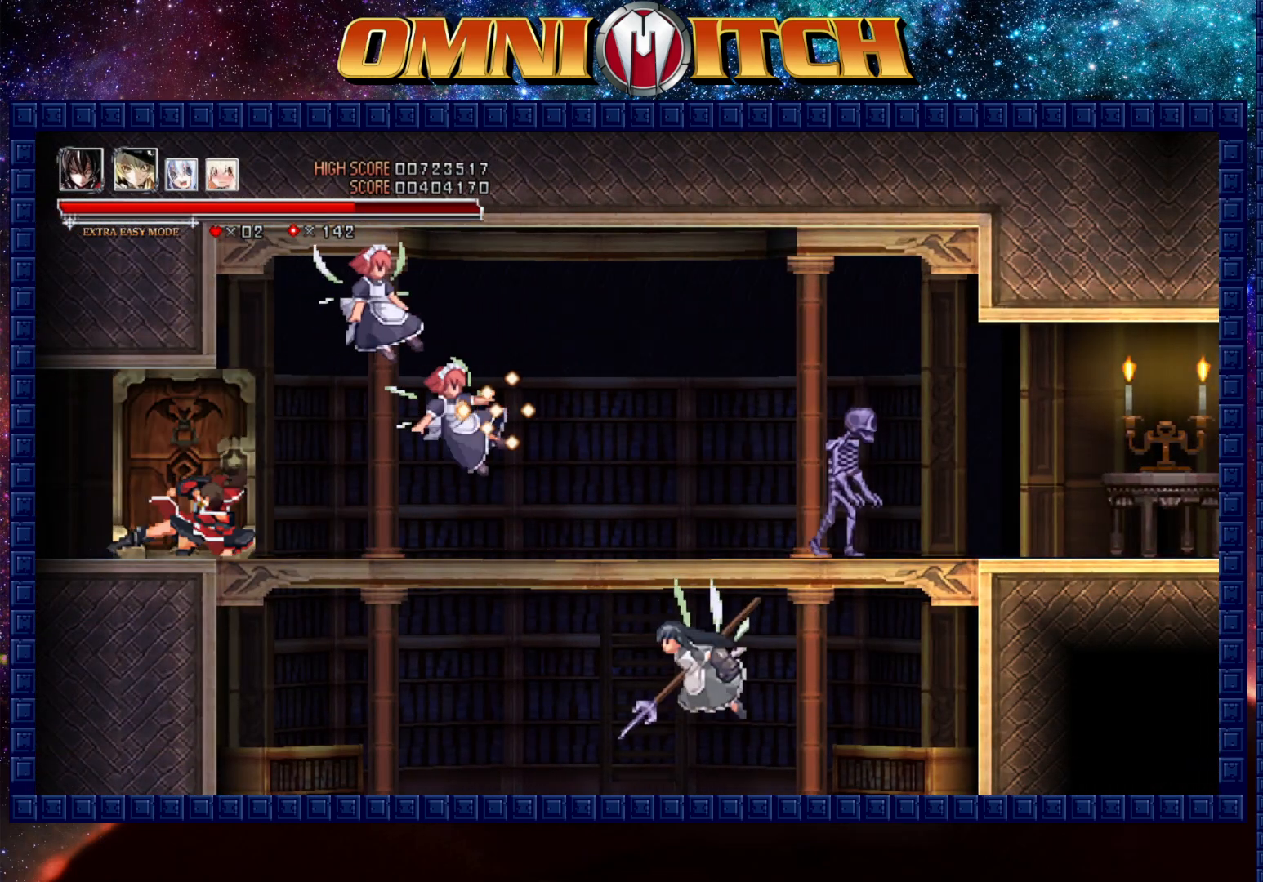
{"buttons": ["DPAD_LEFT"], "left_stick": "center", "events": [[217, "R2", "up"]]}
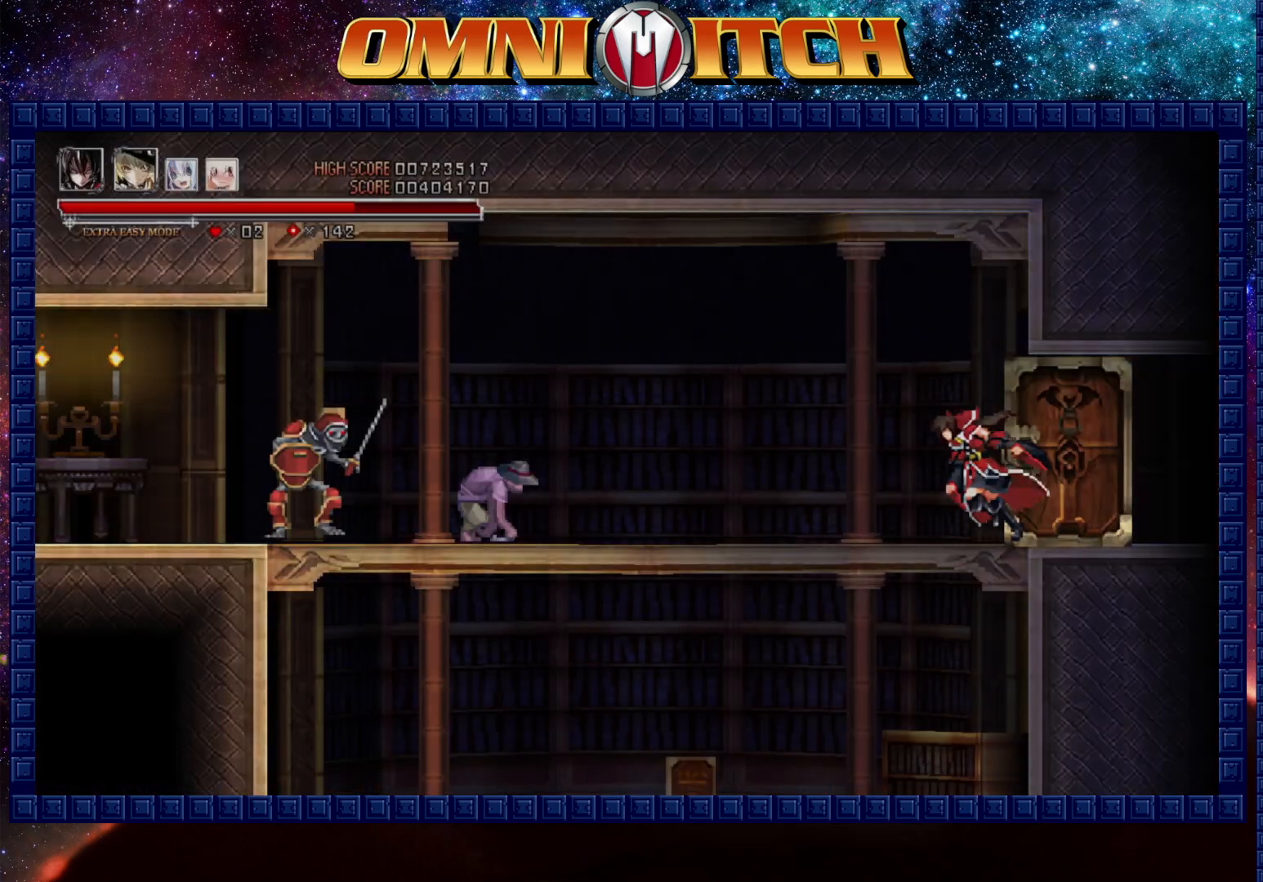
{"buttons": ["B", "DPAD_LEFT"], "left_stick": "center", "events": [[467, "B", "down"]]}
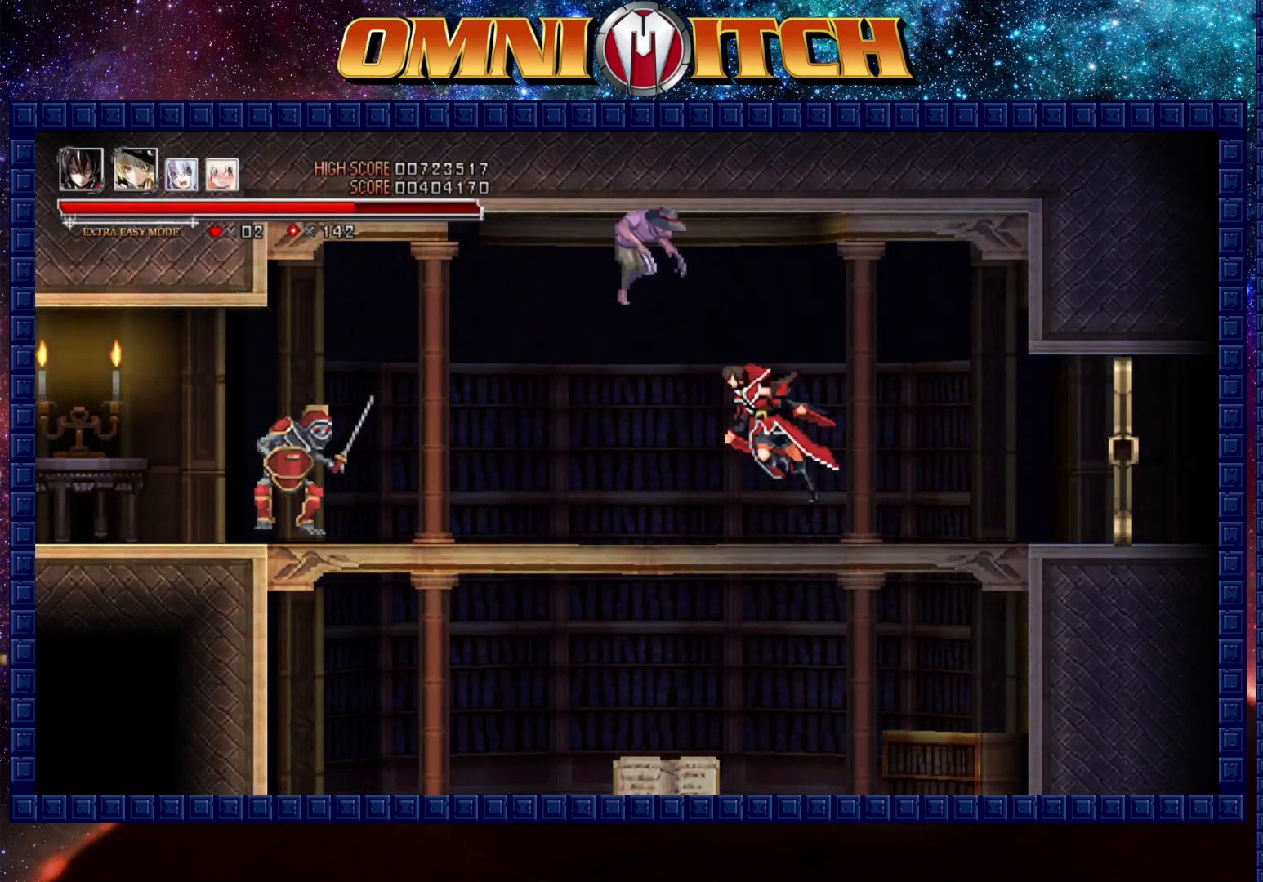
{"buttons": ["DPAD_LEFT"], "left_stick": "center", "events": [[117, "B", "up"]]}
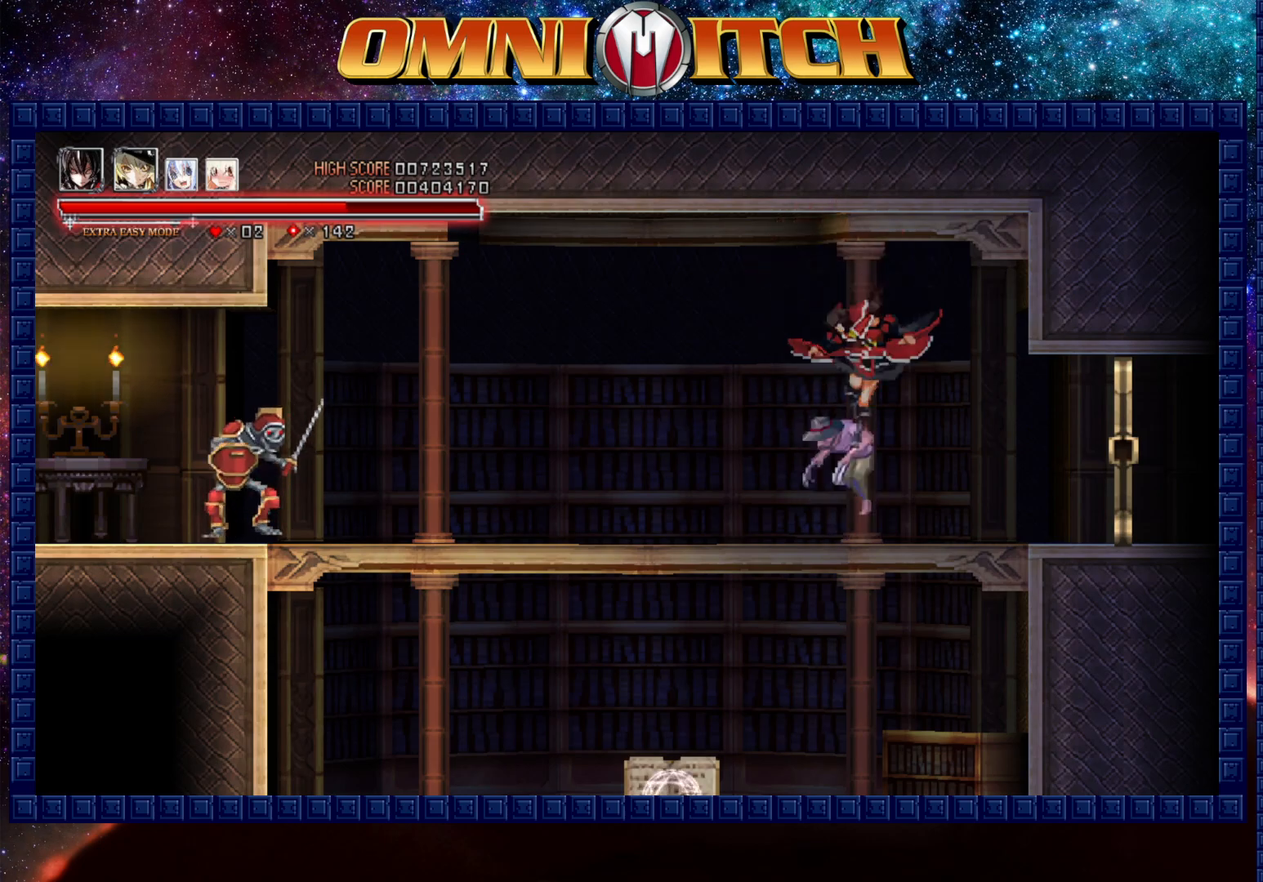
{"buttons": ["DPAD_LEFT"], "left_stick": "center", "events": [[200, "R2", "down"], [467, "R2", "up"]]}
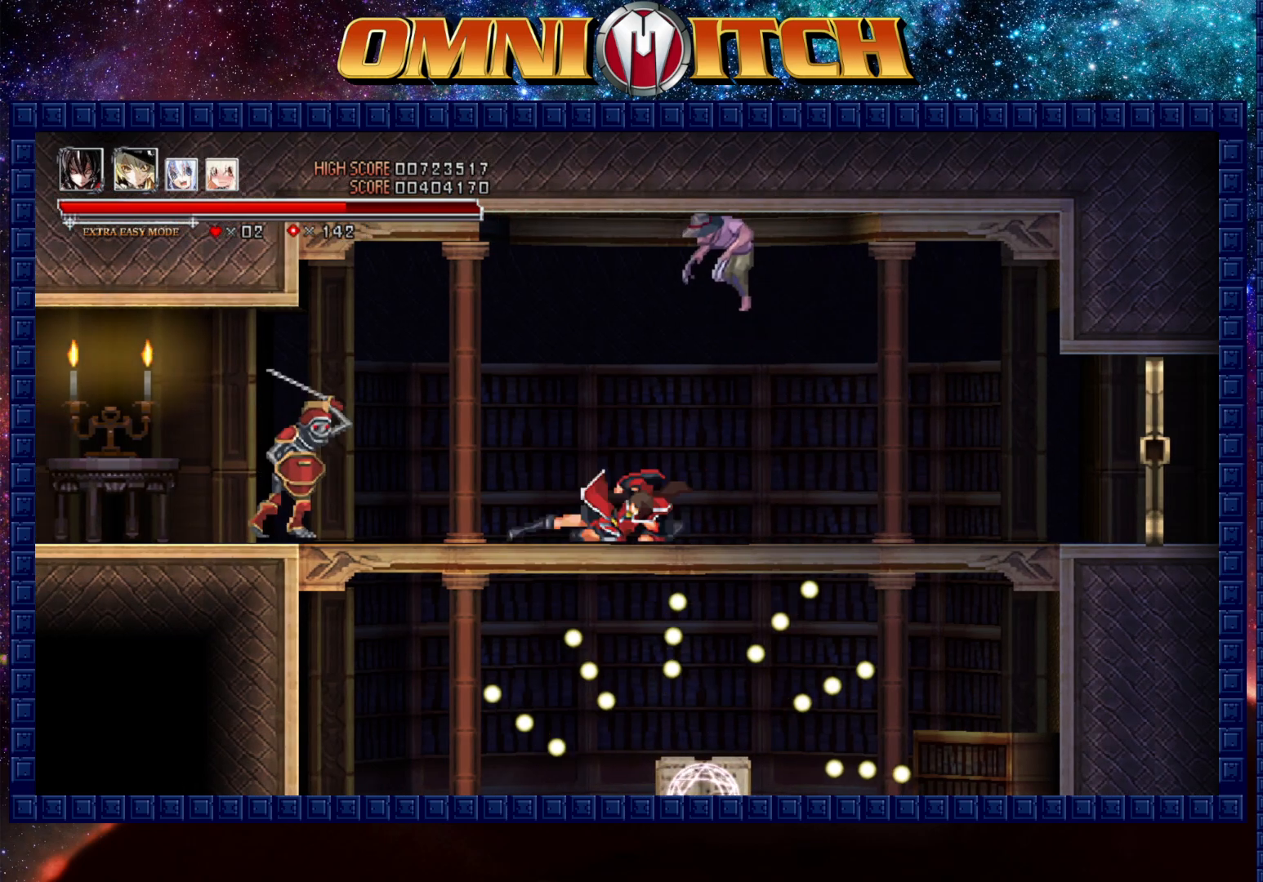
{"buttons": ["DPAD_LEFT"], "left_stick": "center", "events": [[200, "A", "down"], [383, "A", "up"]]}
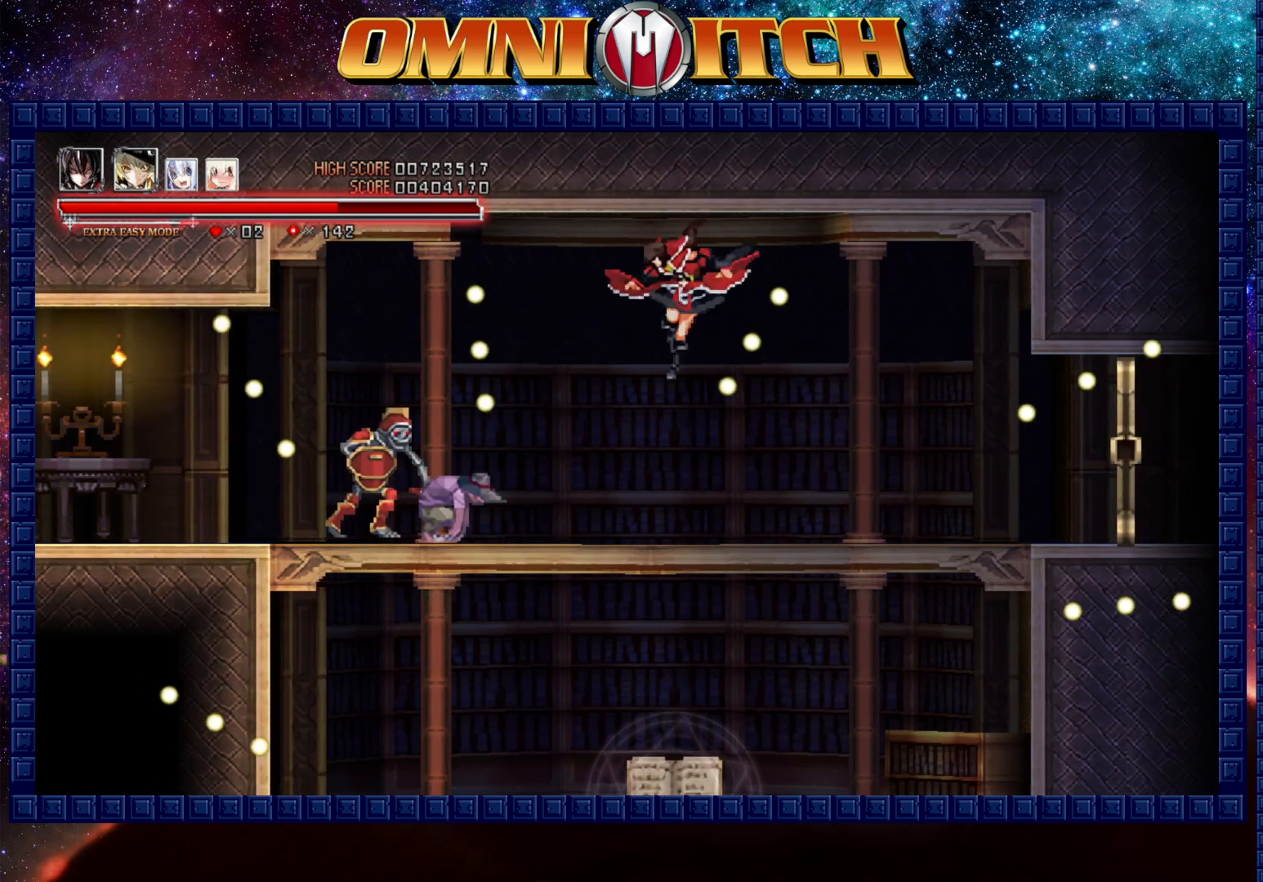
{"buttons": [], "left_stick": "center", "events": [[17, "A", "down"], [167, "A", "up"], [317, "DPAD_LEFT", "up"]]}
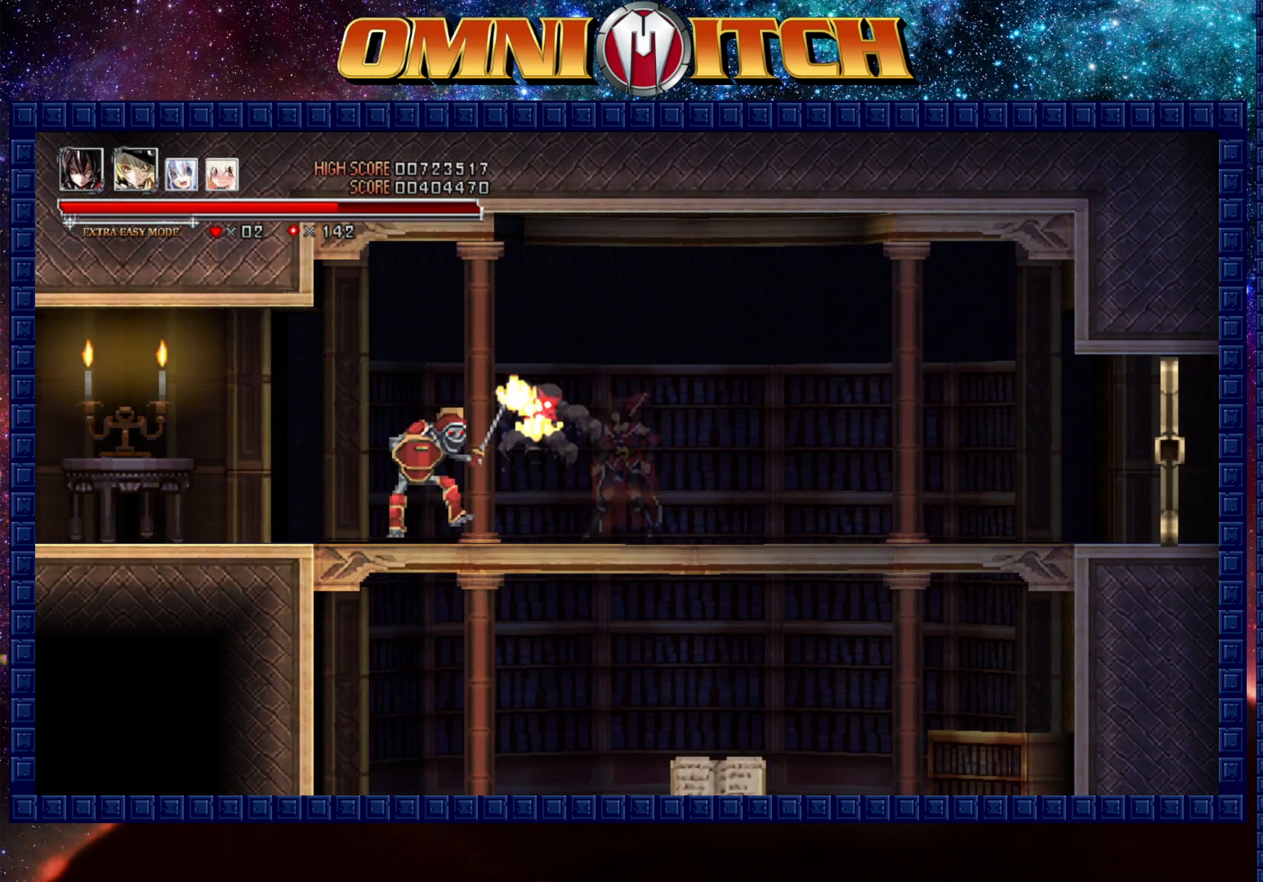
{"buttons": ["DPAD_LEFT"], "left_stick": "center", "events": [[17, "A", "down"], [200, "A", "up"], [500, "DPAD_LEFT", "down"]]}
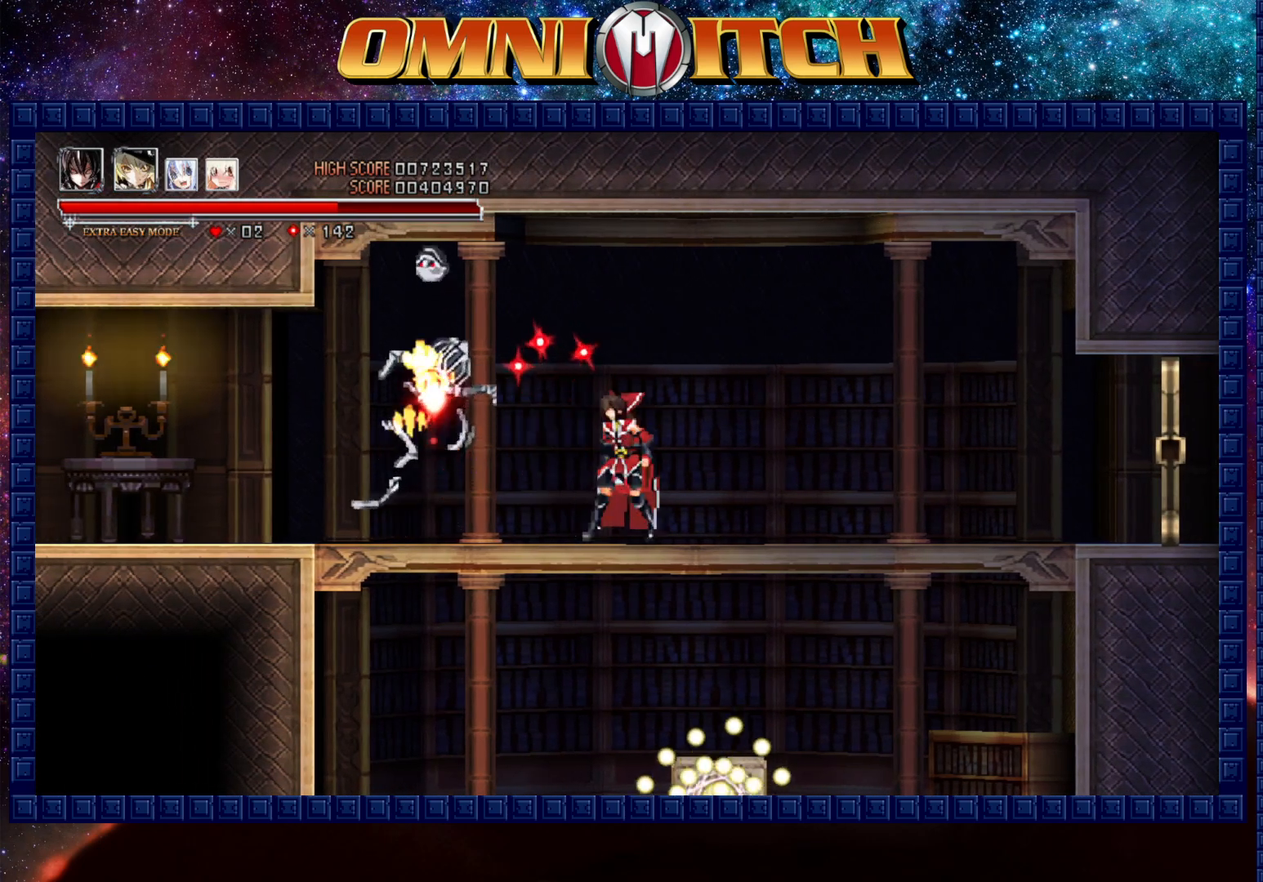
{"buttons": ["DPAD_LEFT"], "left_stick": "center", "events": [[167, "R2", "down"], [483, "R2", "up"]]}
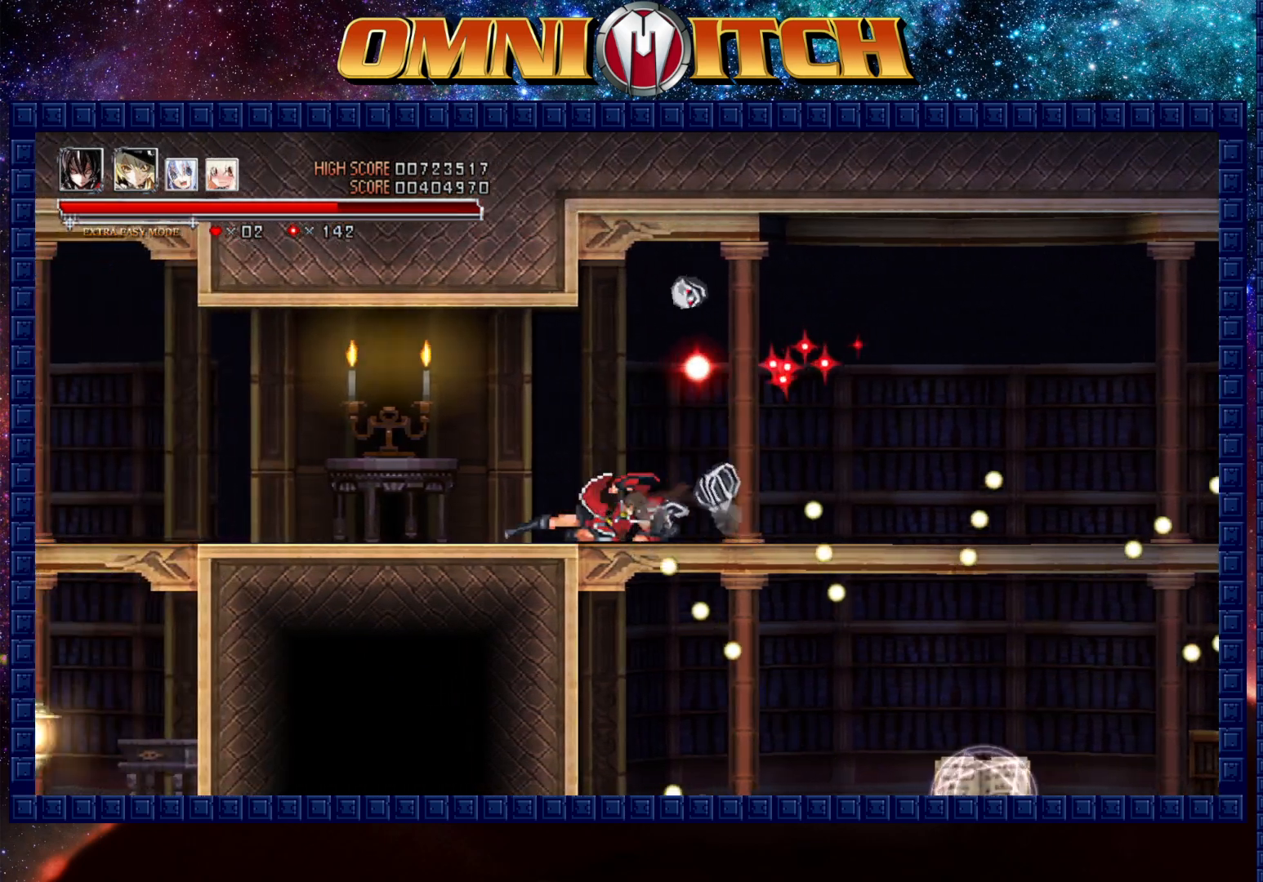
{"buttons": ["R2", "DPAD_LEFT"], "left_stick": "center", "events": [[133, "R2", "down"]]}
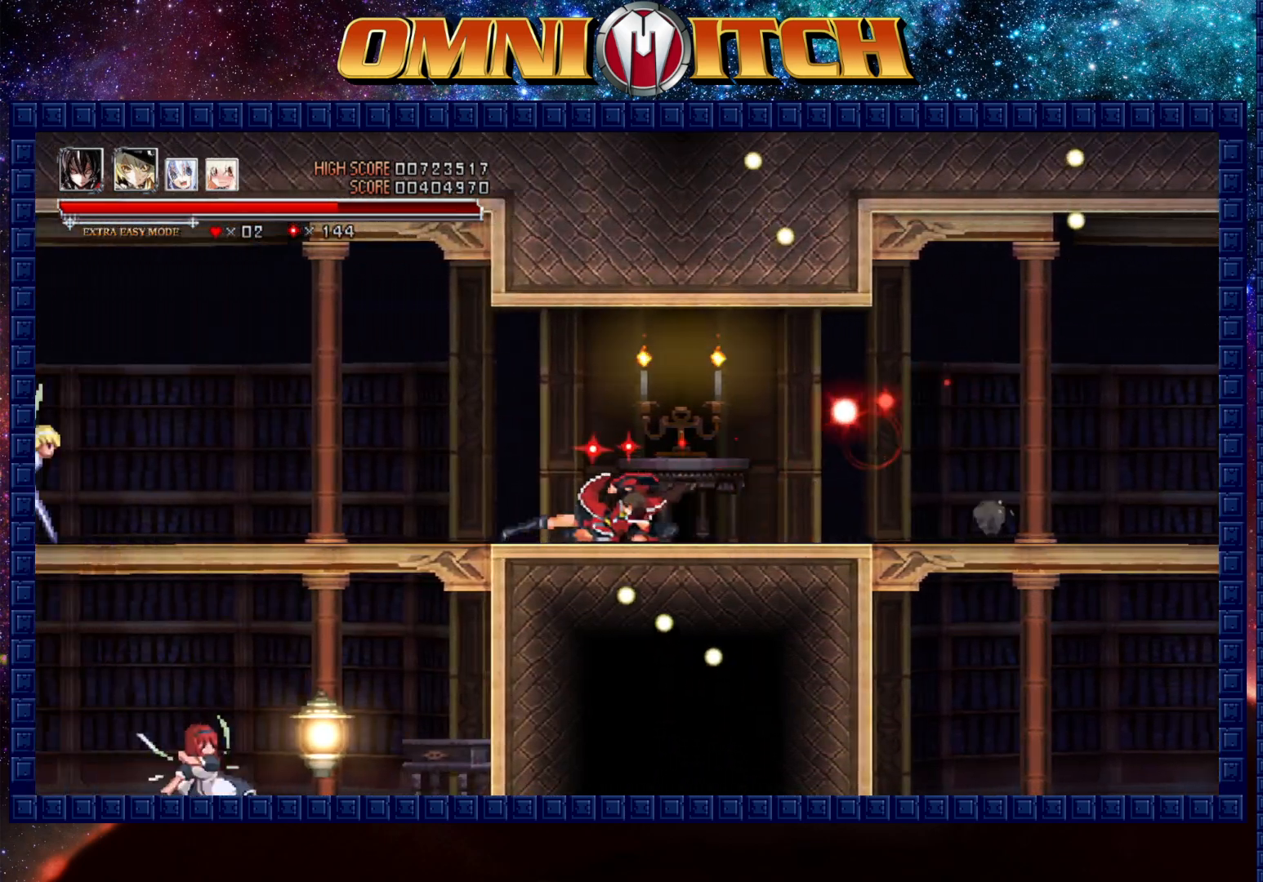
{"buttons": ["DPAD_LEFT"], "left_stick": "center", "events": [[117, "R2", "up"], [267, "R2", "down"], [500, "R2", "up"]]}
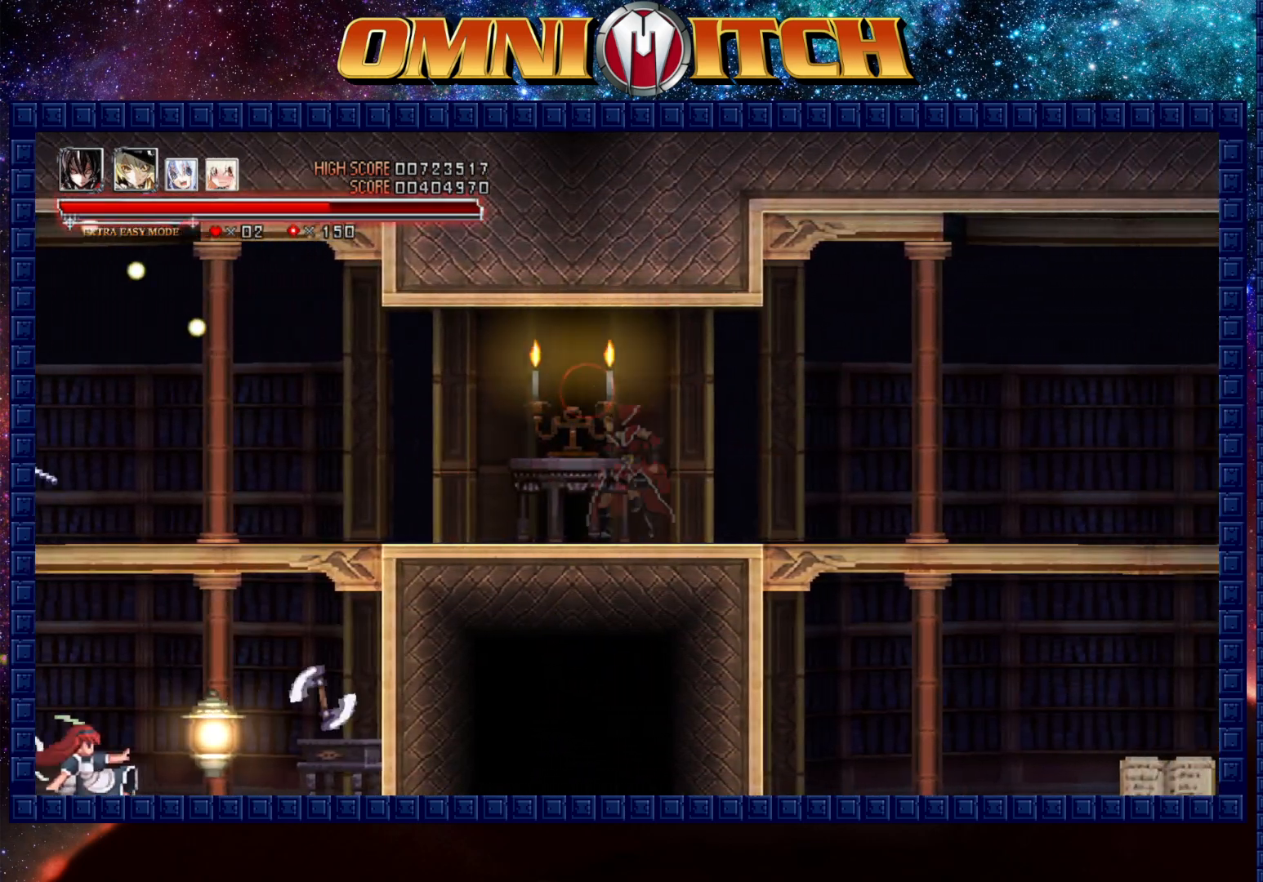
{"buttons": ["DPAD_LEFT"], "left_stick": "center", "events": [[200, "R2", "down"], [483, "R2", "up"]]}
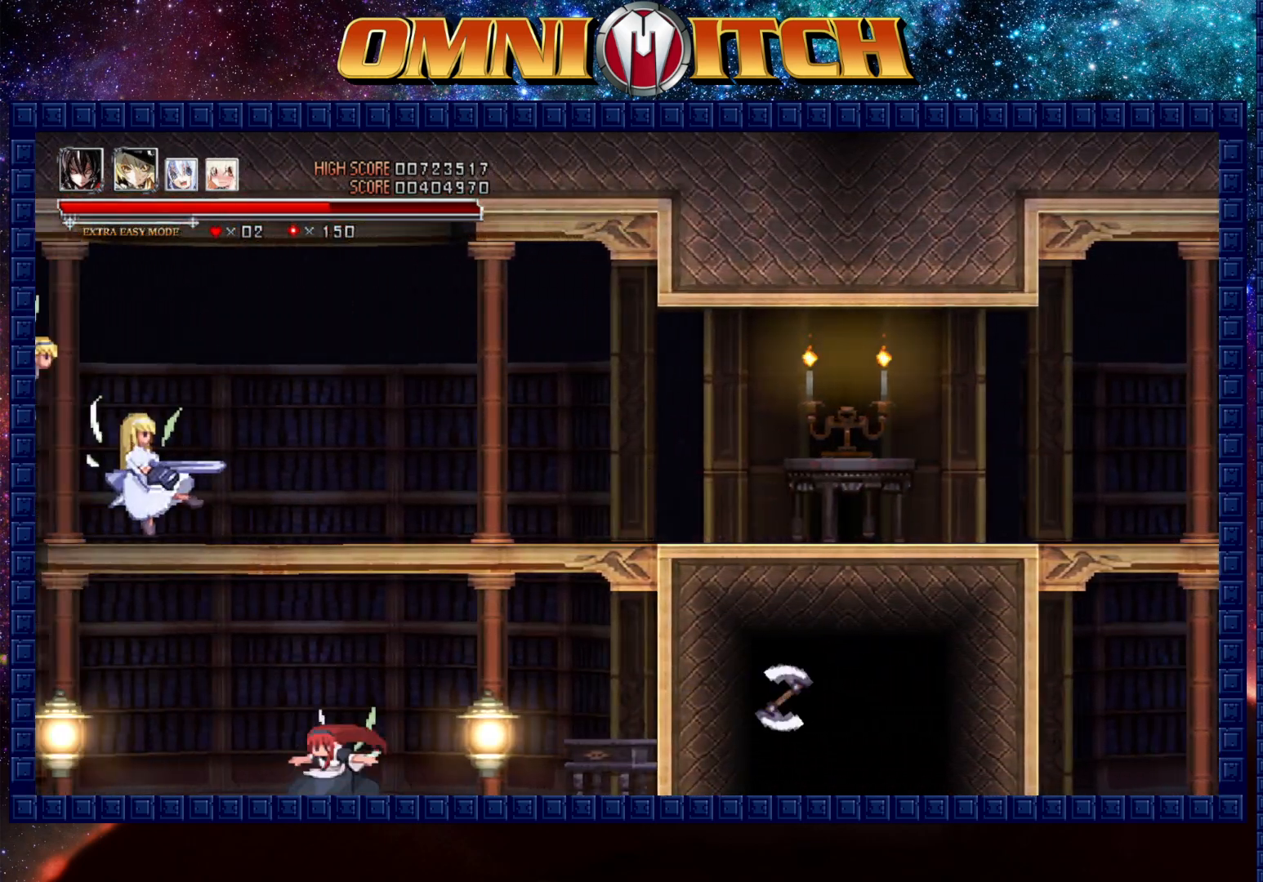
{"buttons": ["DPAD_LEFT"], "left_stick": "center", "events": [[250, "A", "down"], [383, "A", "up"]]}
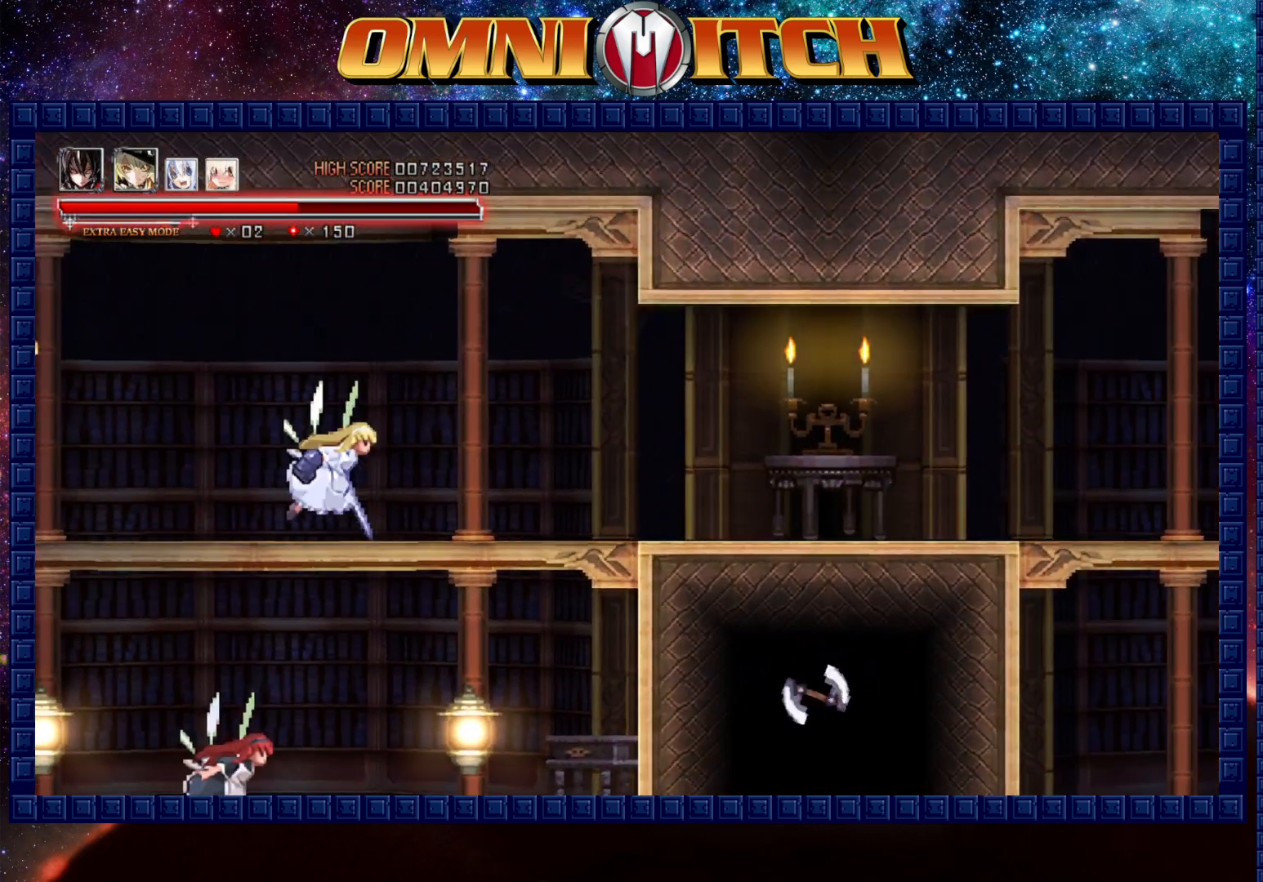
{"buttons": ["DPAD_LEFT"], "left_stick": "center", "events": [[50, "A", "down"], [233, "A", "up"], [250, "A", "down"], [300, "A", "up"], [400, "A", "down"], [500, "A", "up"]]}
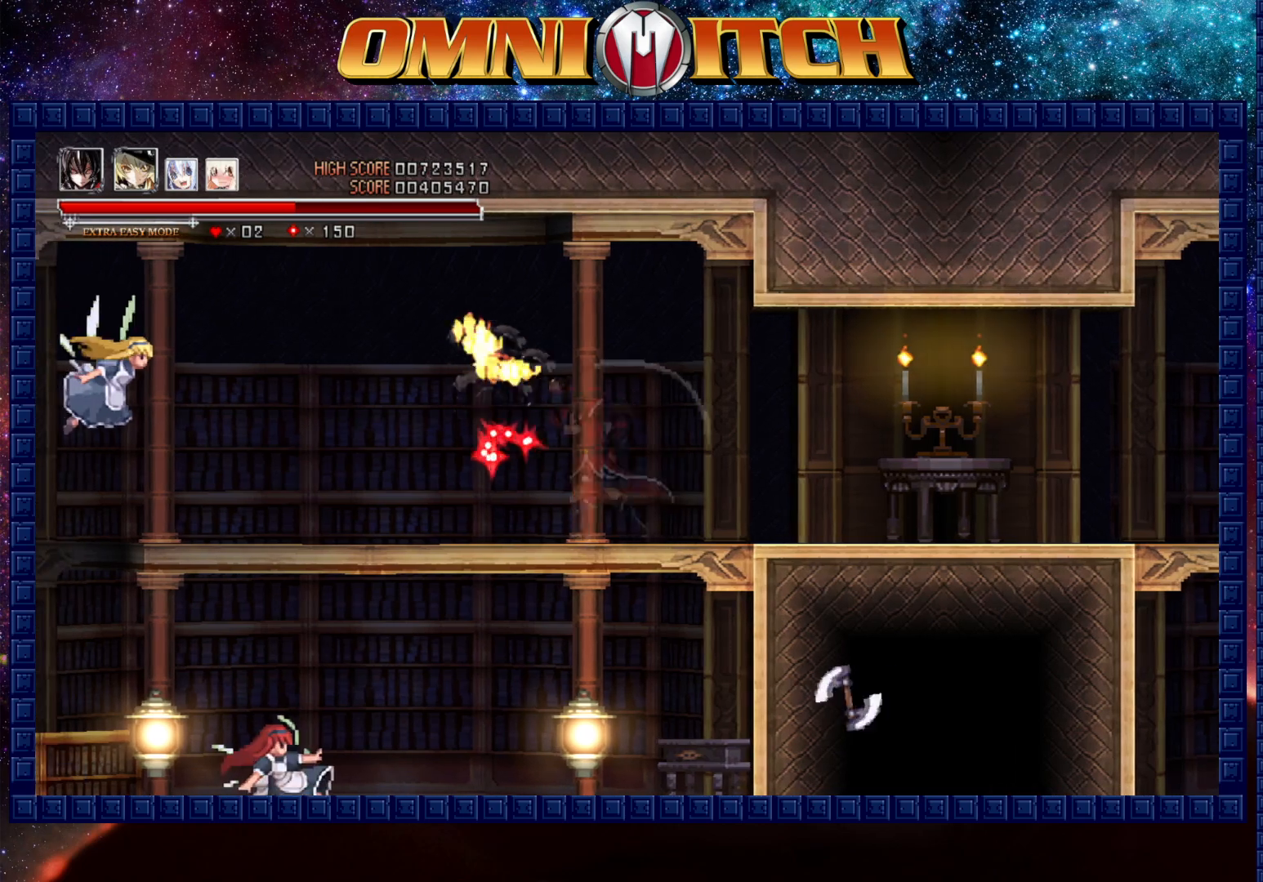
{"buttons": ["DPAD_LEFT"], "left_stick": "center", "events": []}
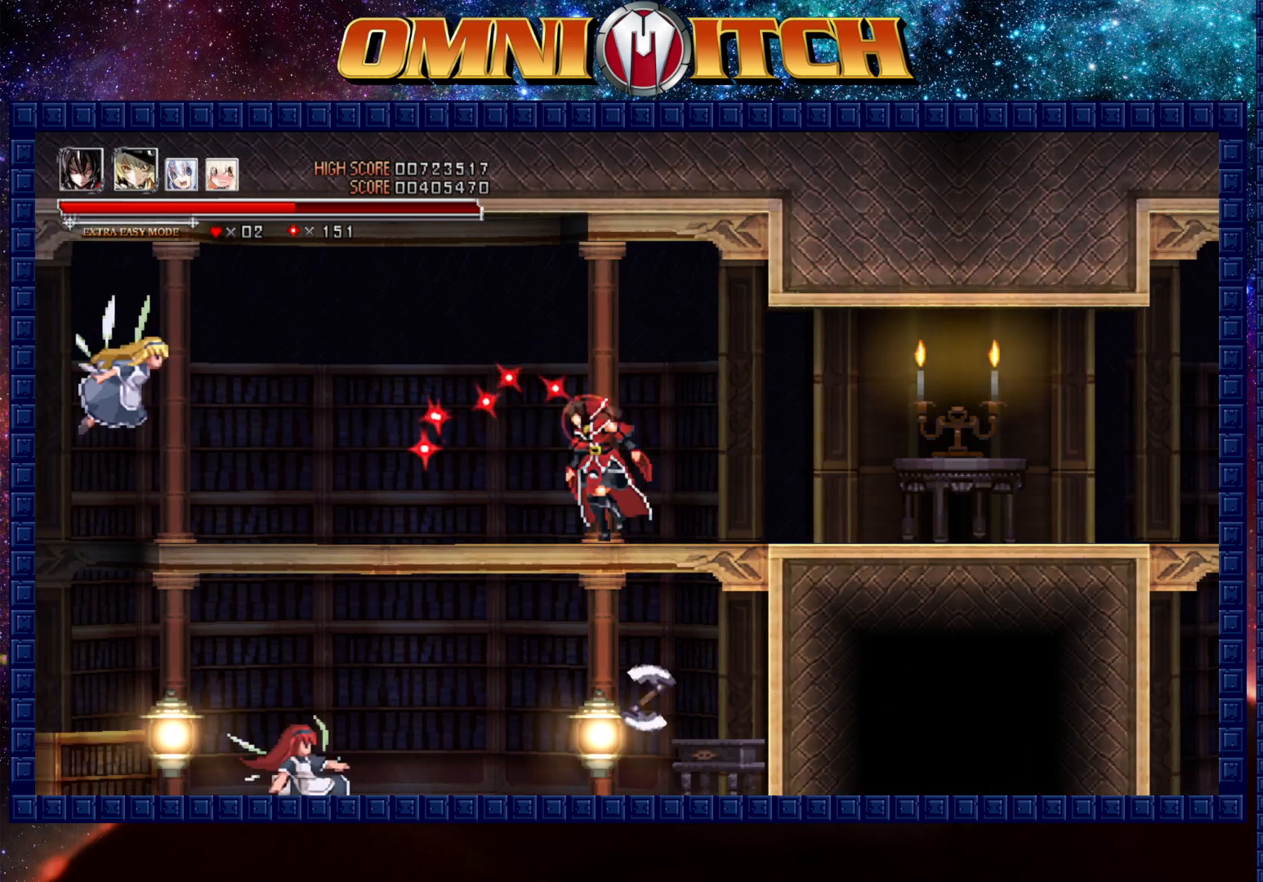
{"buttons": ["DPAD_LEFT"], "left_stick": "center", "events": []}
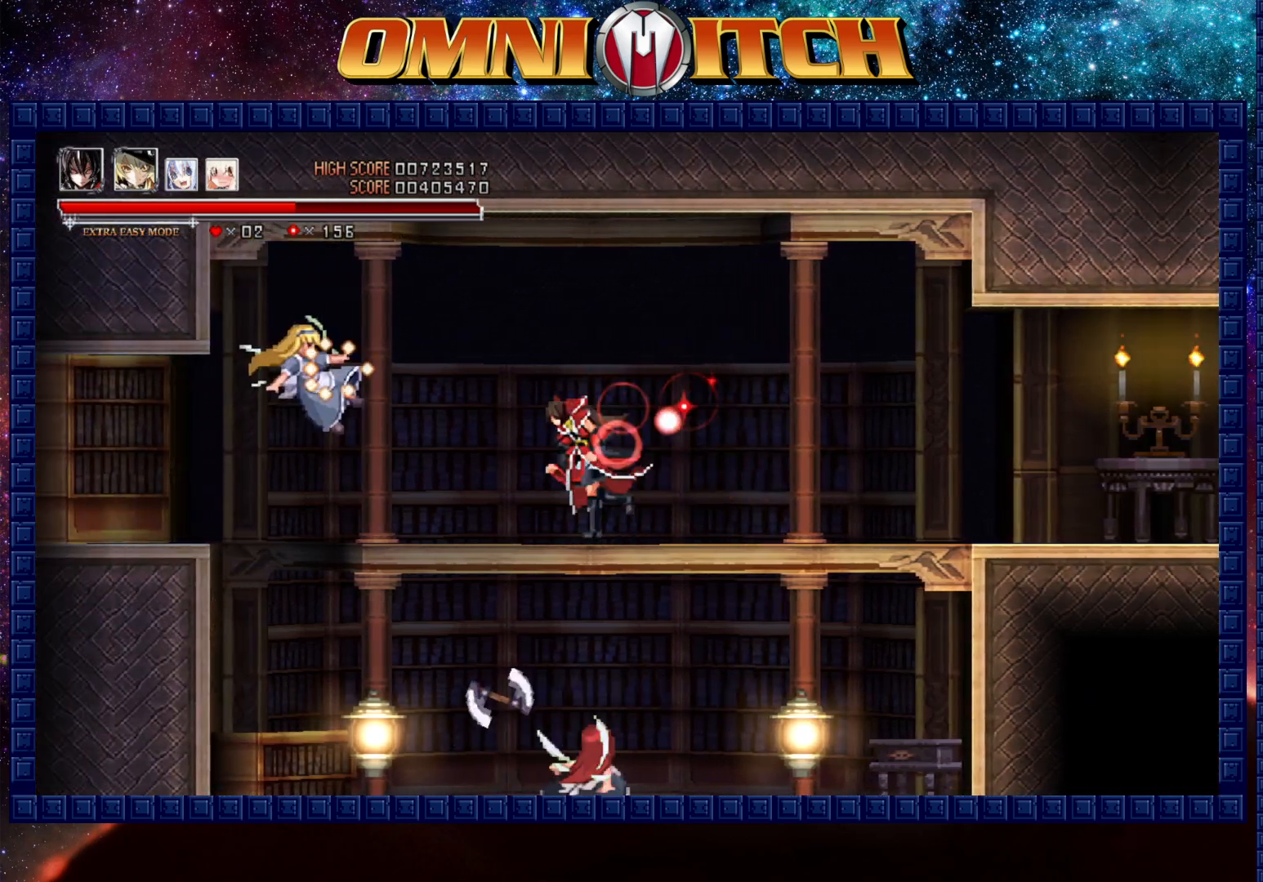
{"buttons": ["DPAD_LEFT"], "left_stick": "center", "events": [[33, "A", "down"], [267, "A", "up"]]}
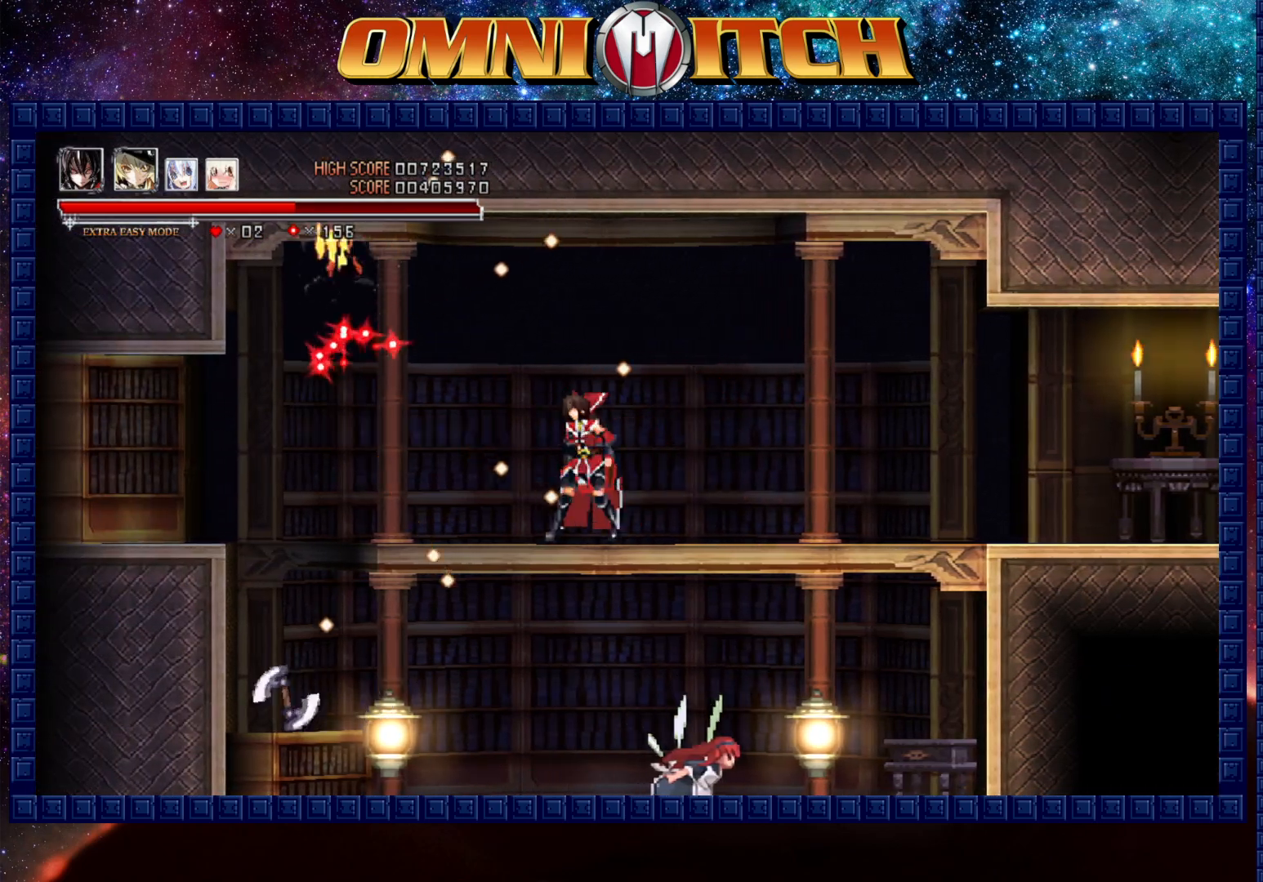
{"buttons": ["DPAD_LEFT"], "left_stick": "center", "events": []}
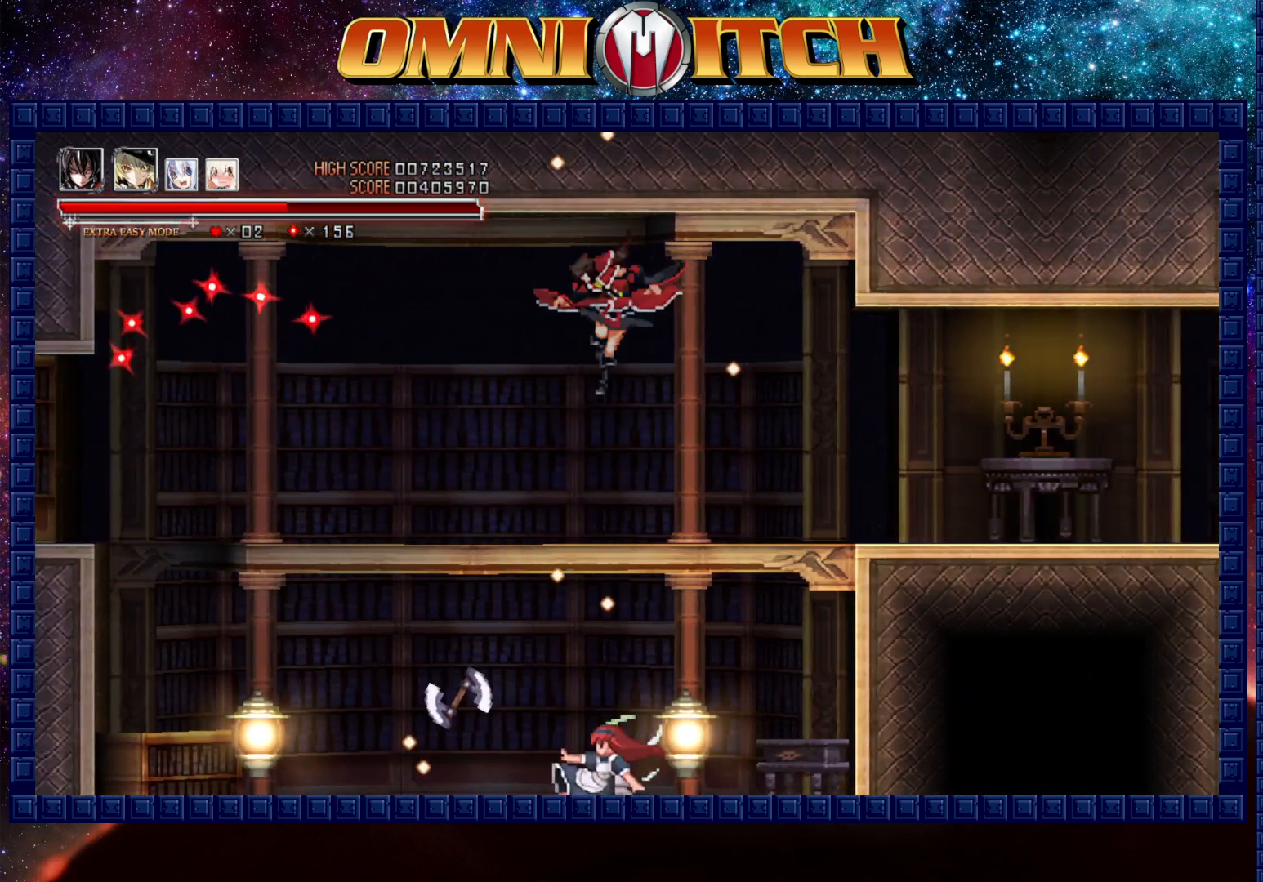
{"buttons": ["R2", "DPAD_LEFT"], "left_stick": "center", "events": [[383, "R2", "down"]]}
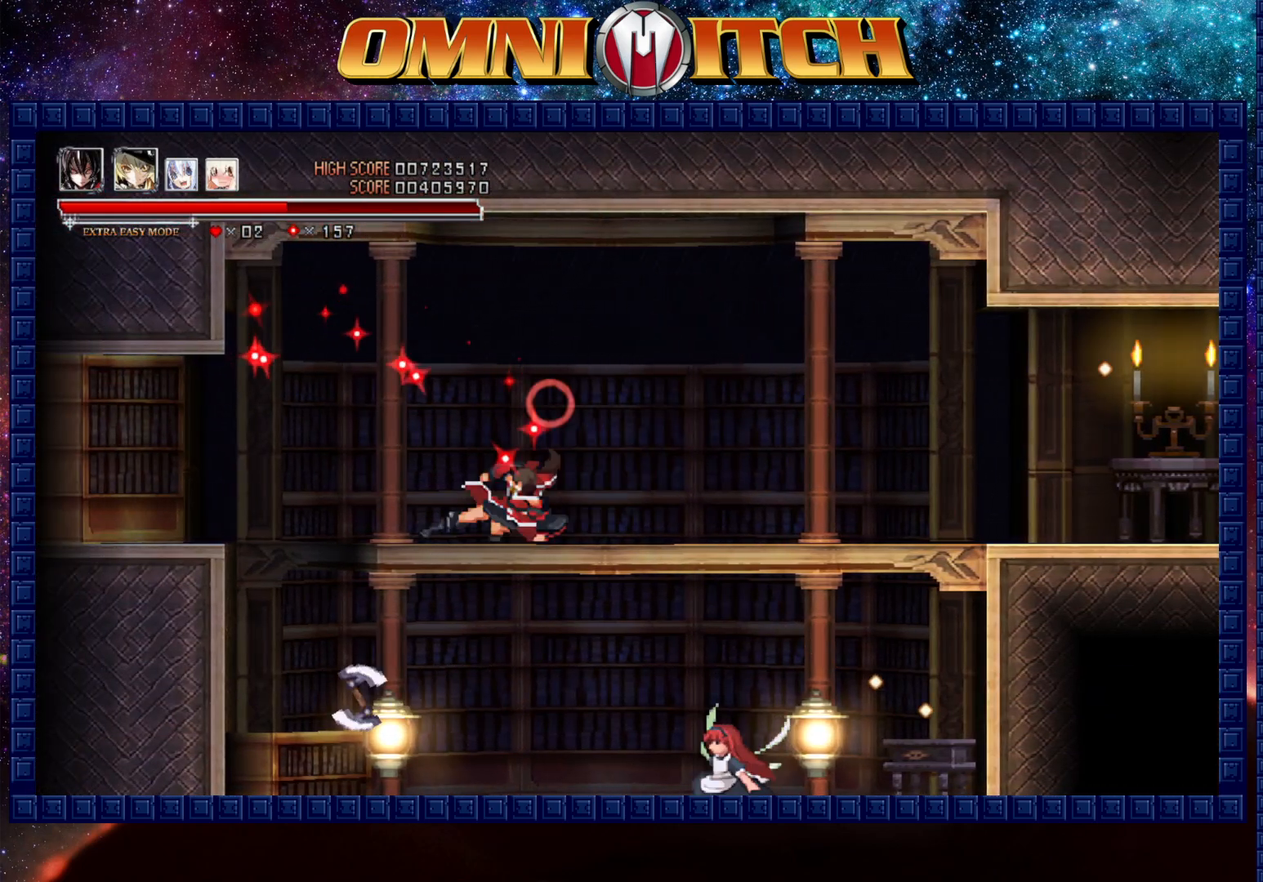
{"buttons": [], "left_stick": "center", "events": [[233, "R2", "up"], [450, "DPAD_LEFT", "up"]]}
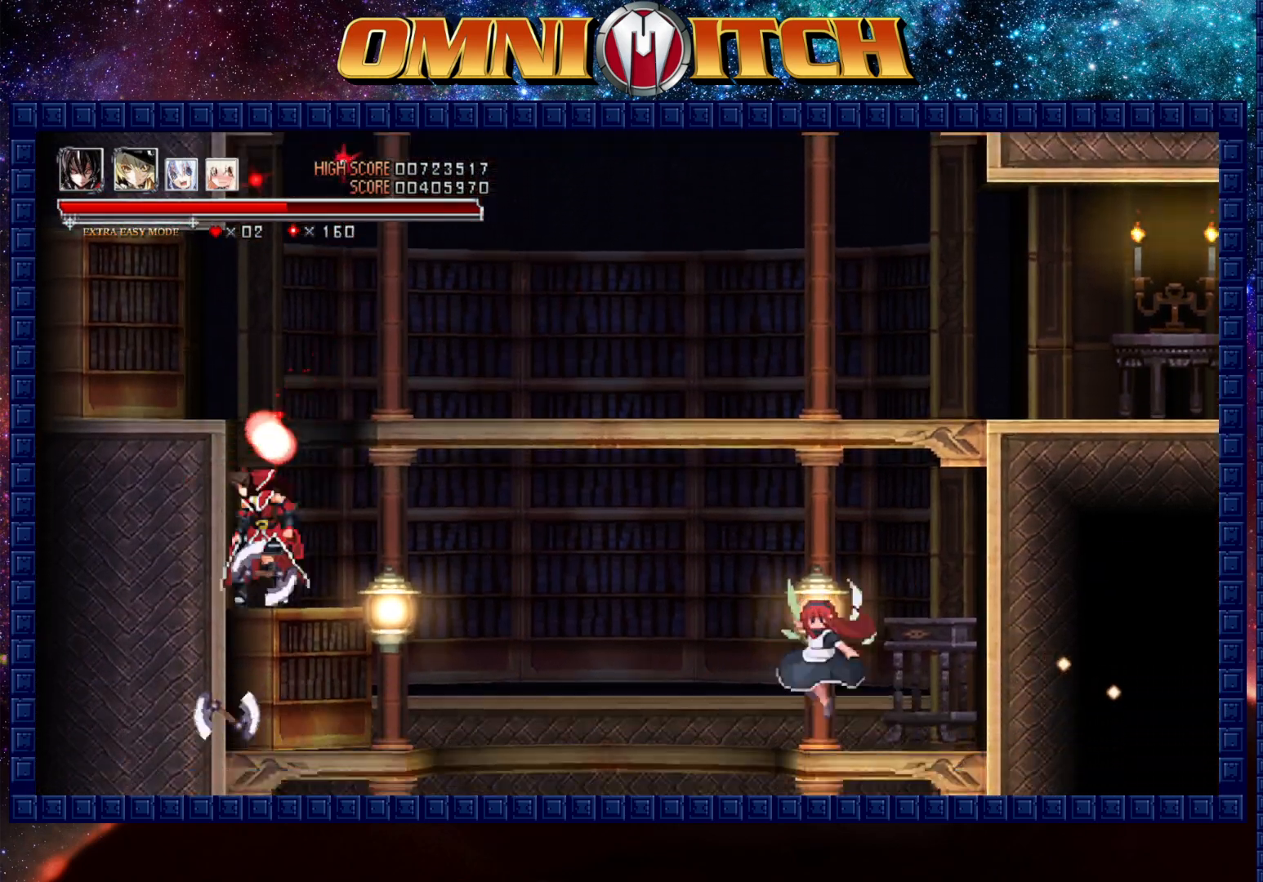
{"buttons": [], "left_stick": "center", "events": [[183, "DPAD_RIGHT", "down"], [433, "DPAD_RIGHT", "up"]]}
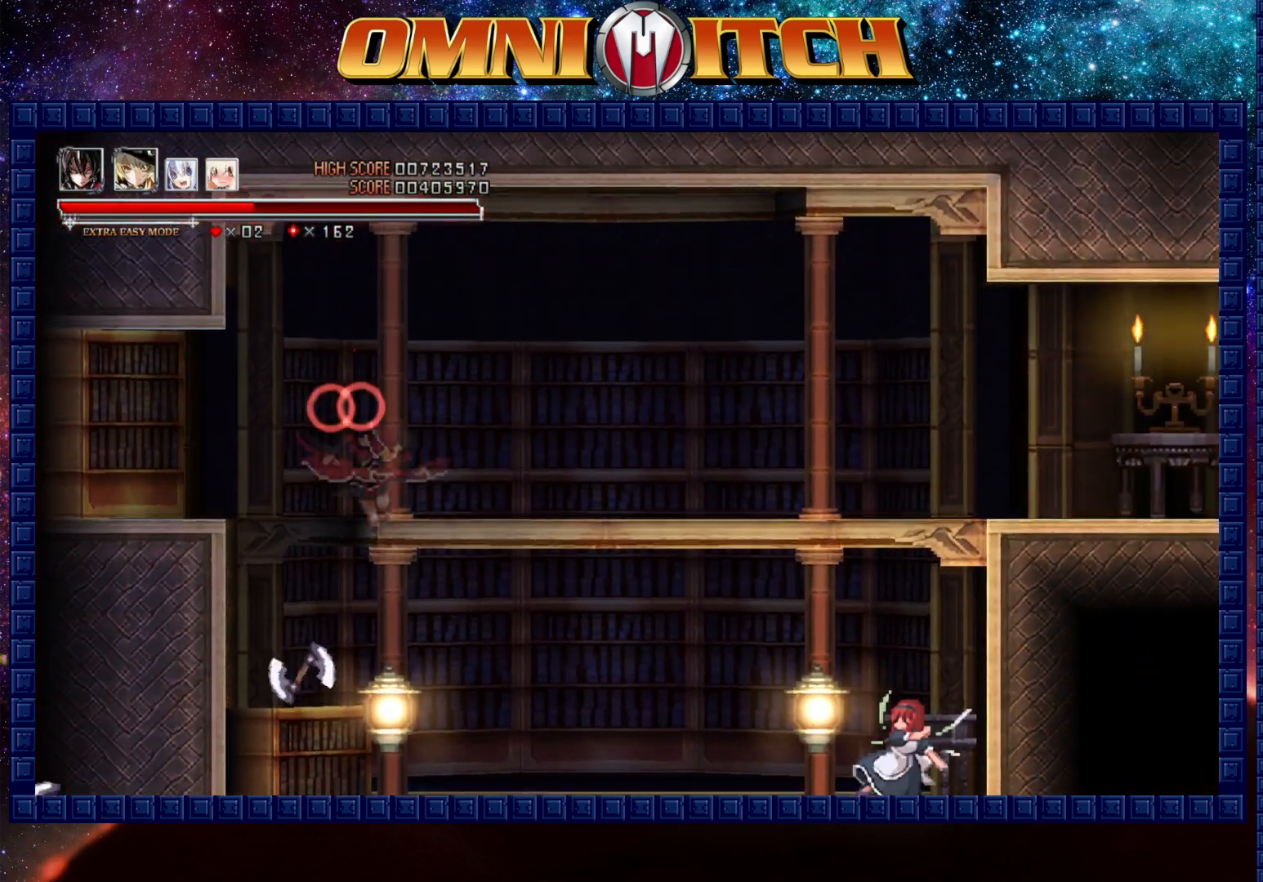
{"buttons": ["DPAD_RIGHT"], "left_stick": "center", "events": [[100, "DPAD_RIGHT", "down"]]}
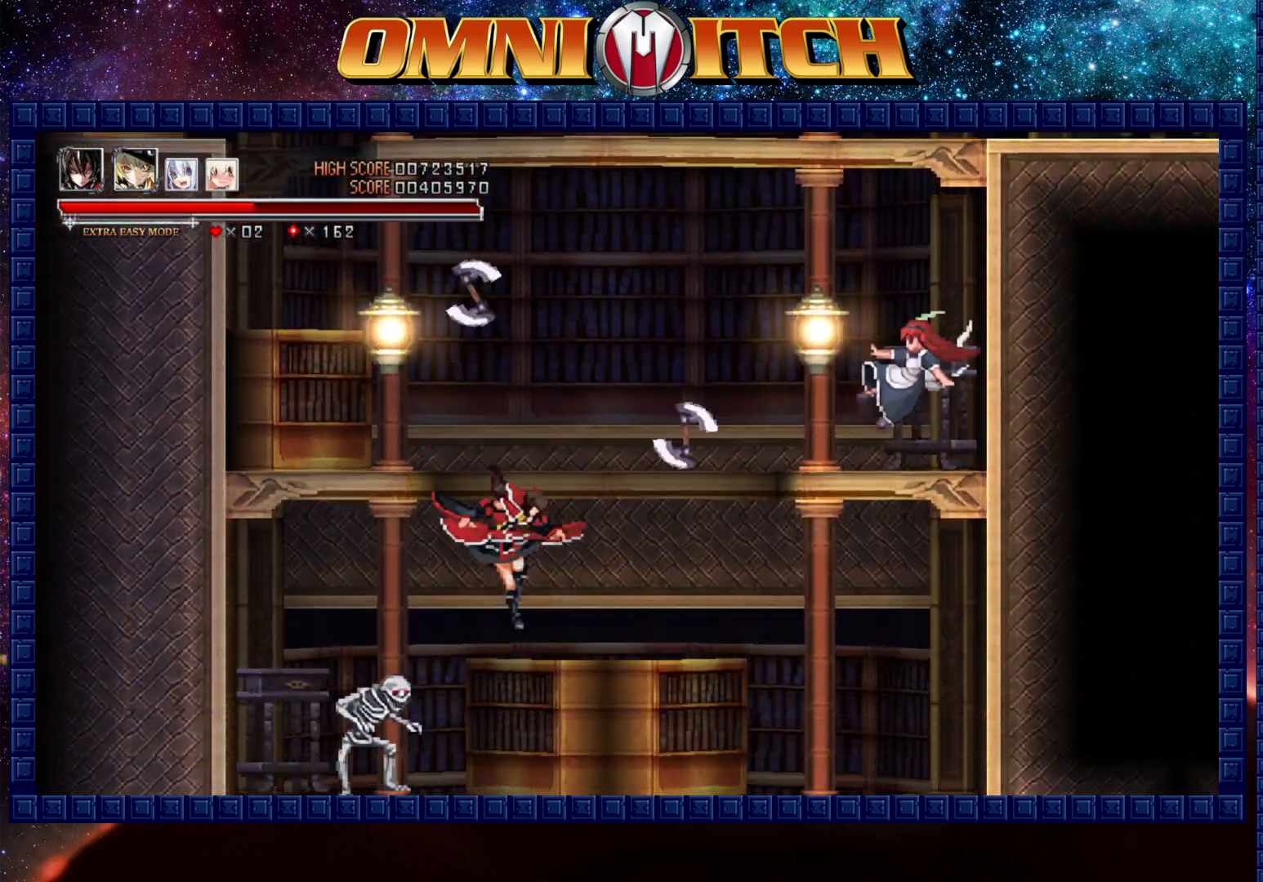
{"buttons": ["DPAD_RIGHT"], "left_stick": "center", "events": []}
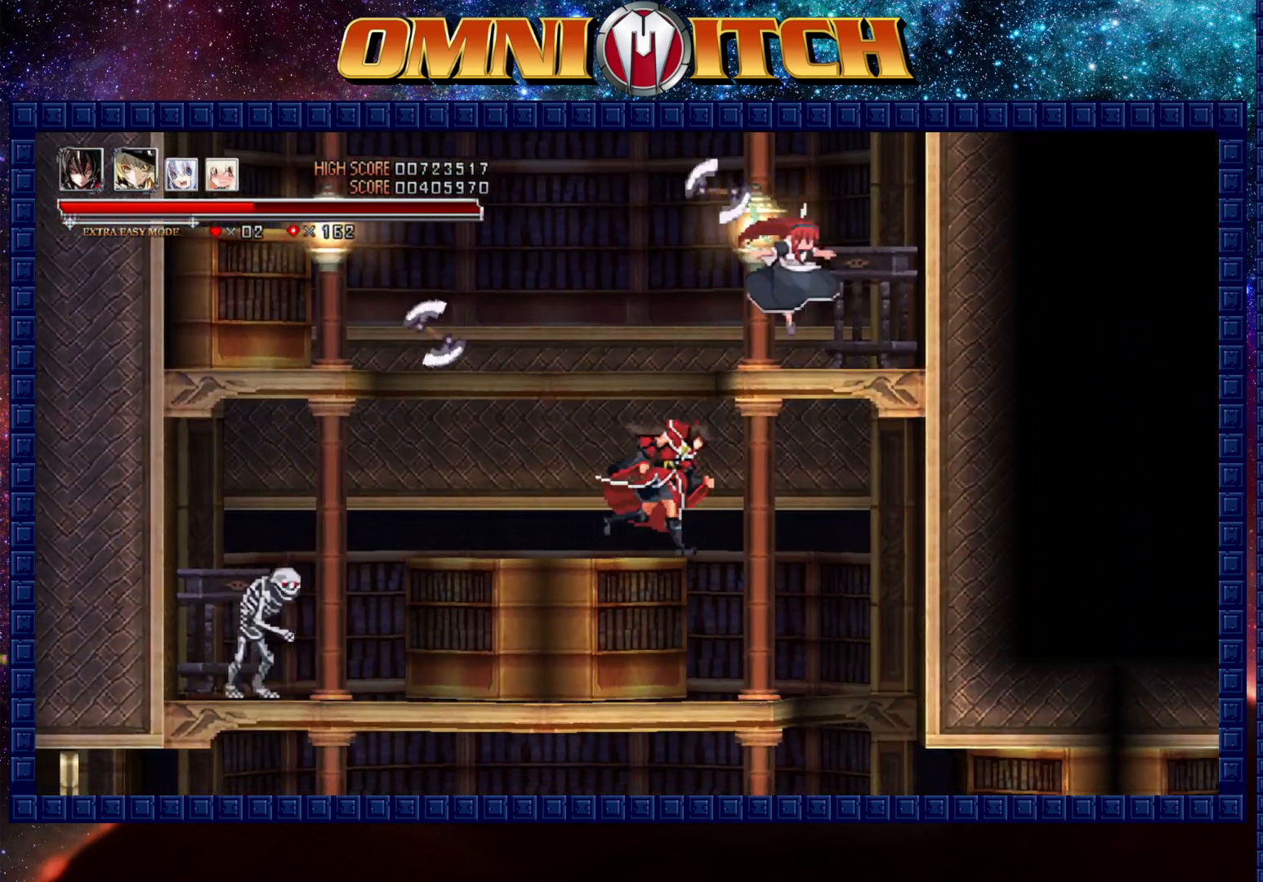
{"buttons": [], "left_stick": "center", "events": [[417, "DPAD_RIGHT", "up"]]}
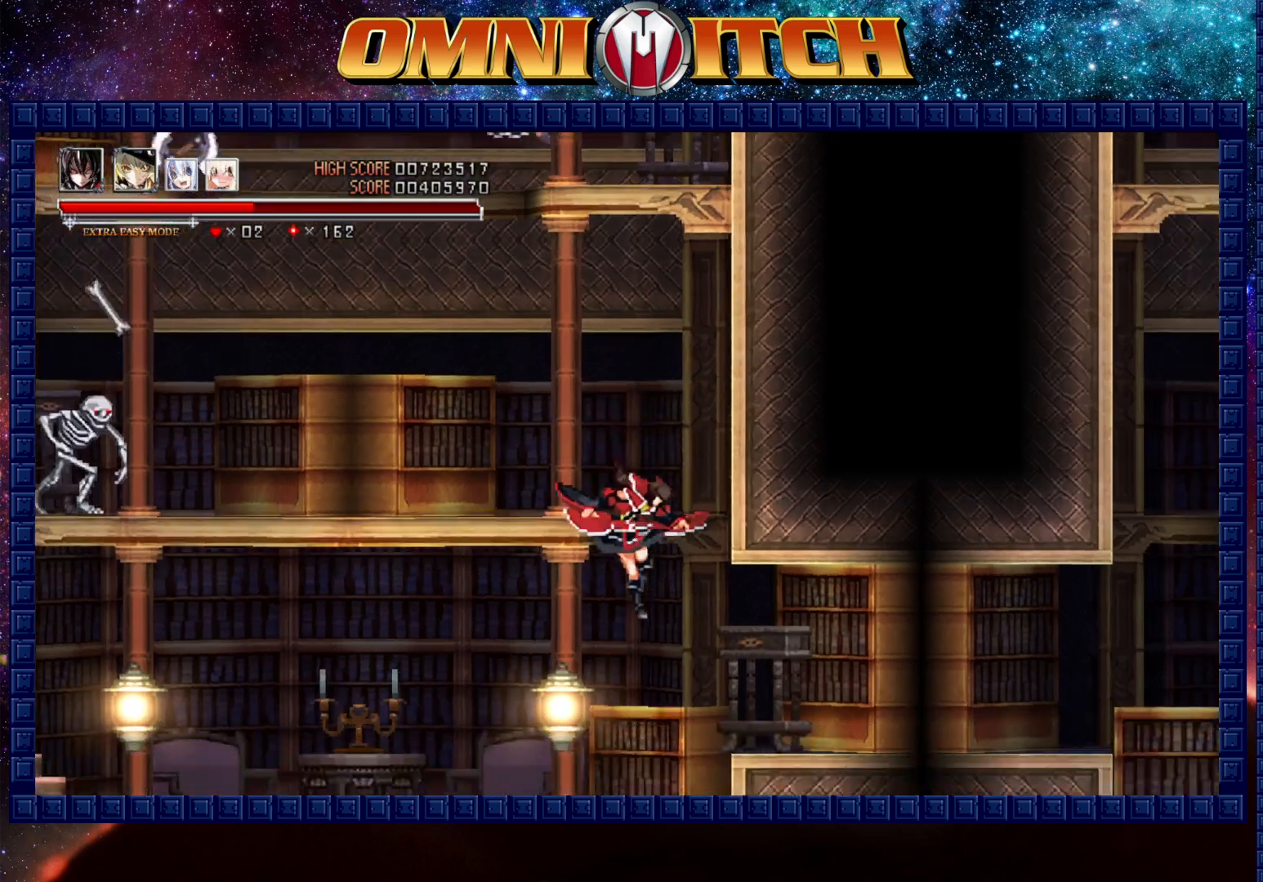
{"buttons": ["DPAD_LEFT"], "left_stick": "center"}
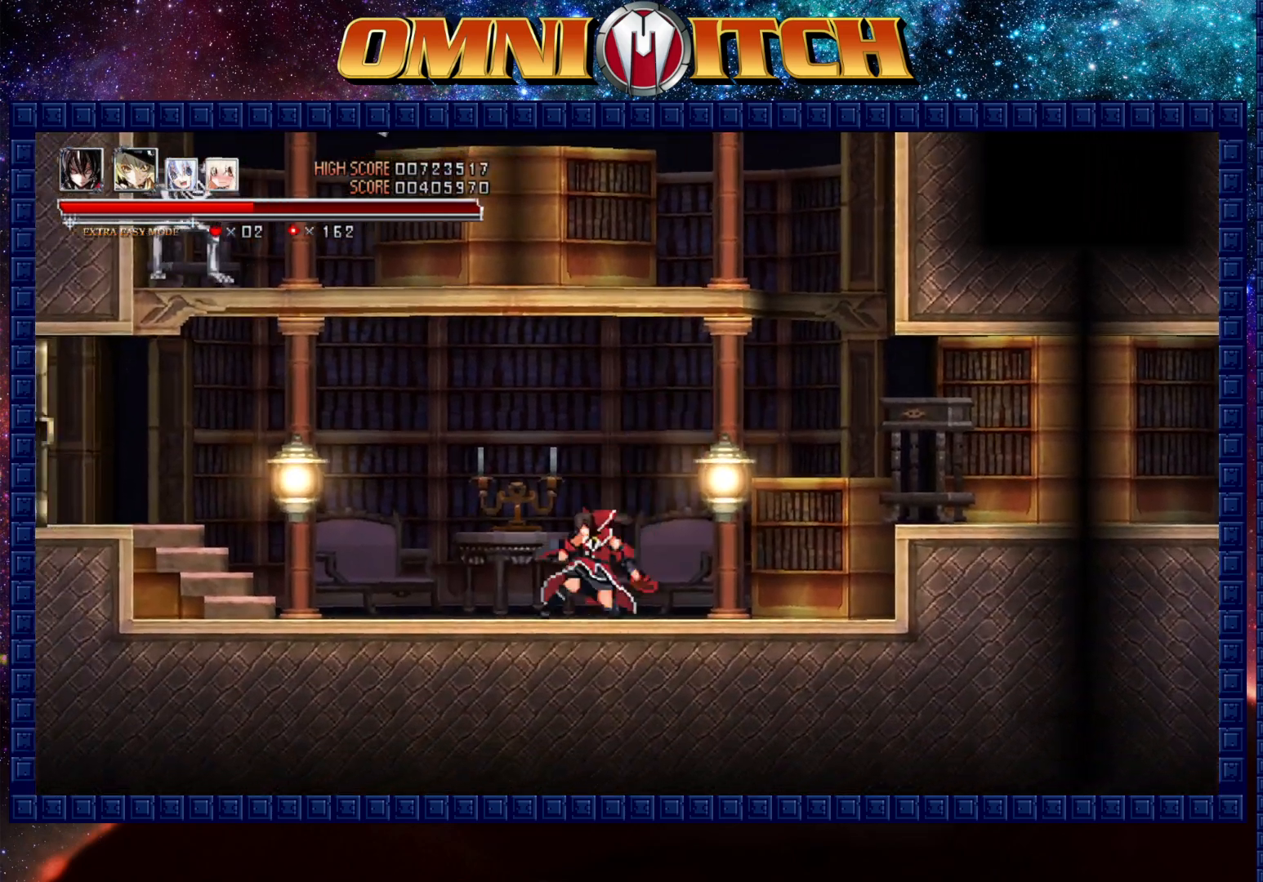
{"buttons": ["DPAD_LEFT"], "left_stick": "center"}
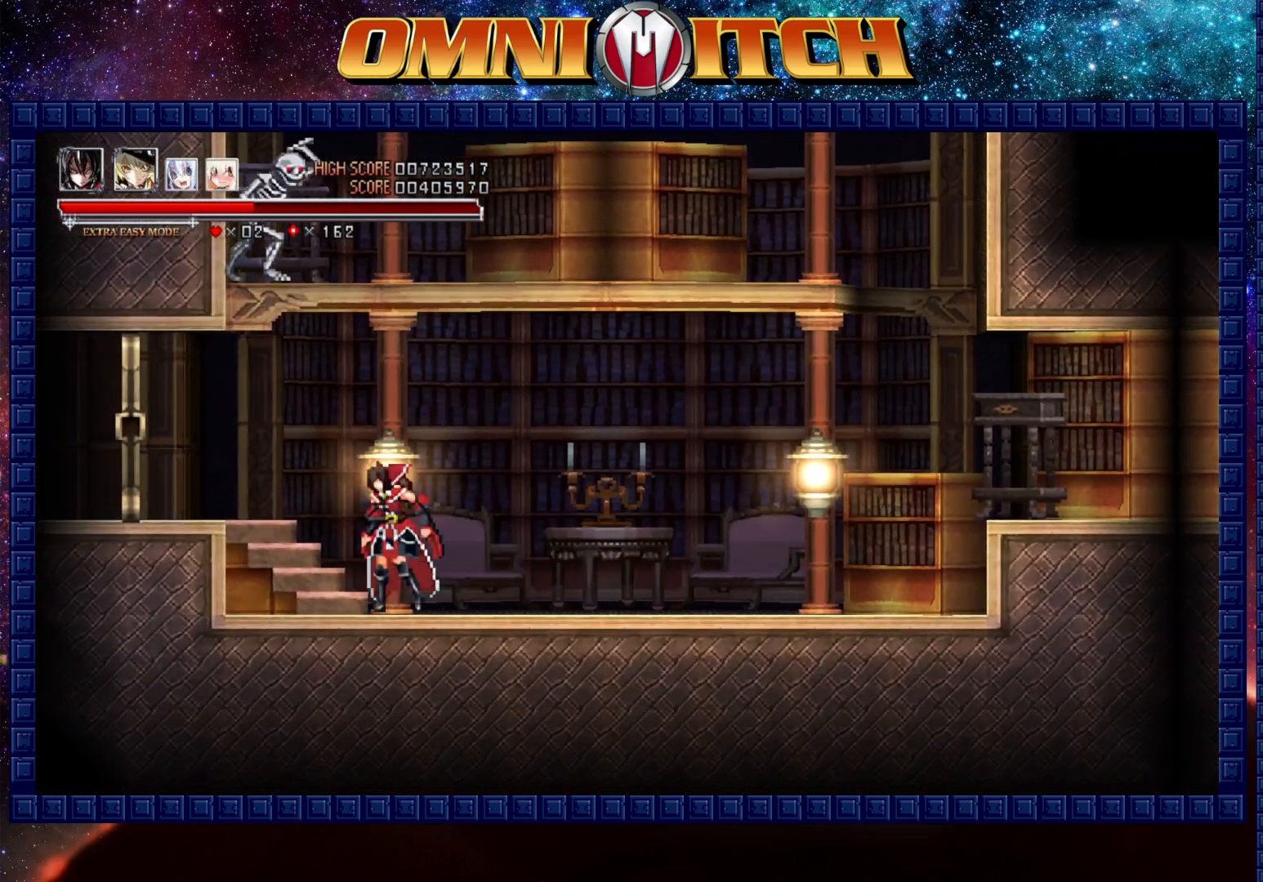
{"buttons": ["R2", "DPAD_LEFT"], "left_stick": "center", "events": [[383, "R2", "down"]]}
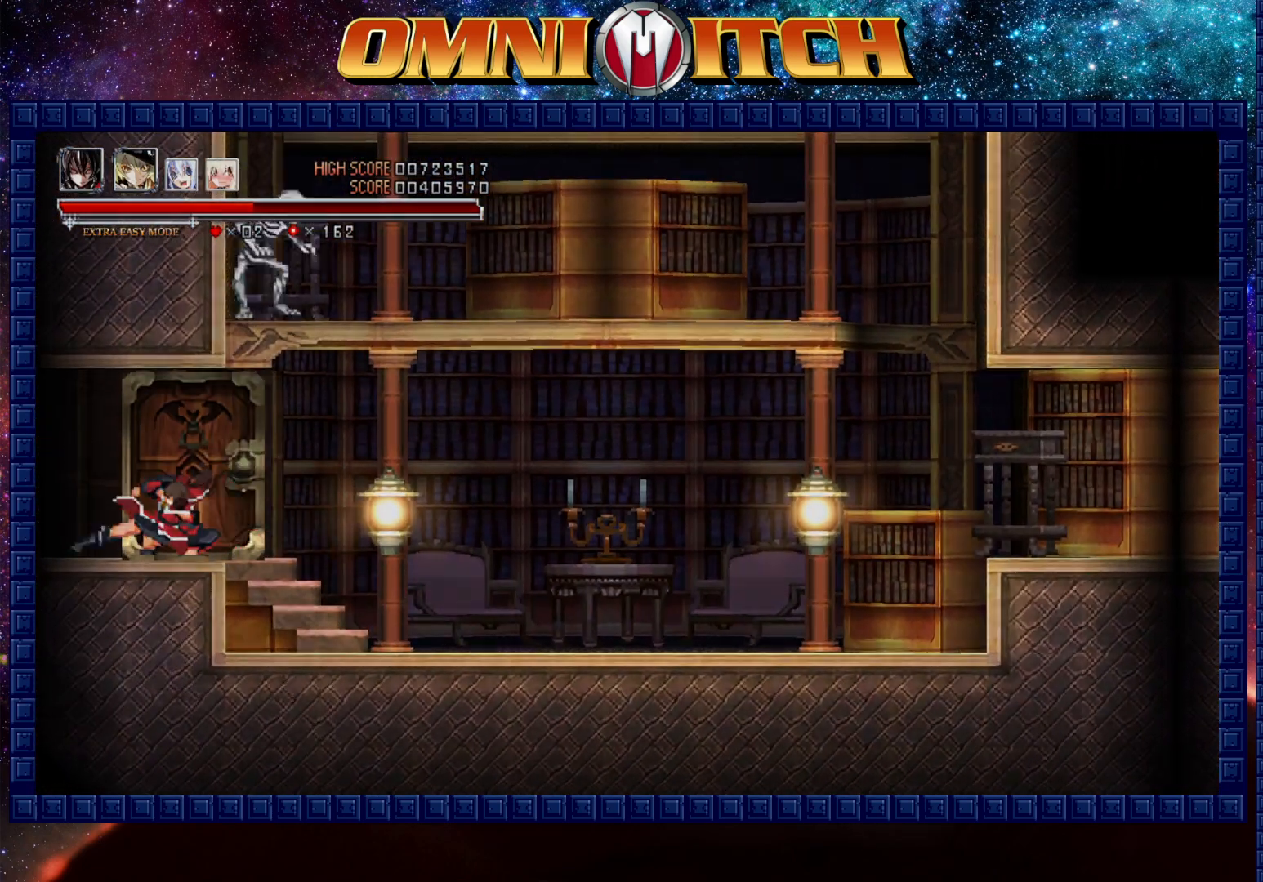
{"buttons": ["DPAD_LEFT"], "left_stick": "center", "events": [[117, "R2", "up"]]}
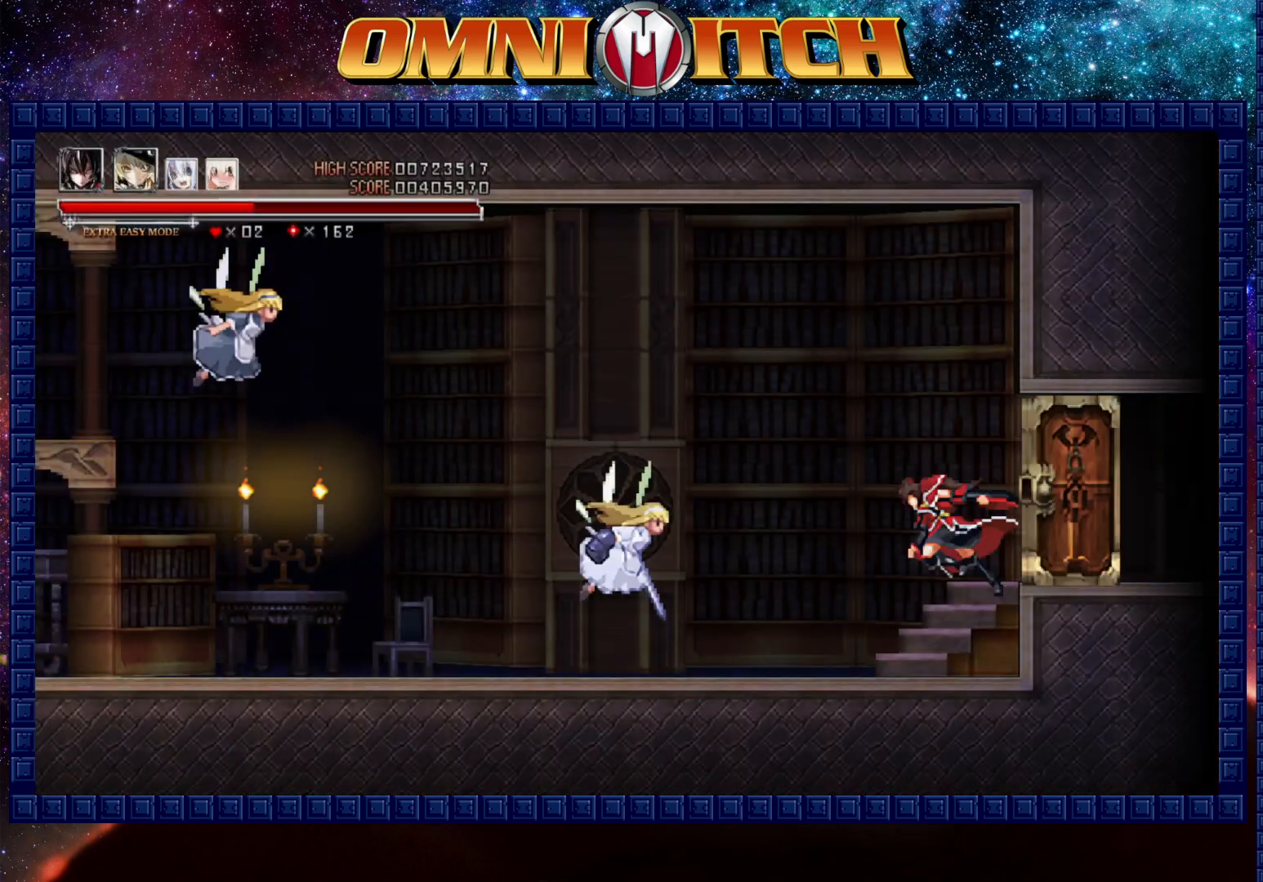
{"buttons": ["DPAD_LEFT"], "left_stick": "center", "events": [[267, "B", "down"], [500, "B", "up"]]}